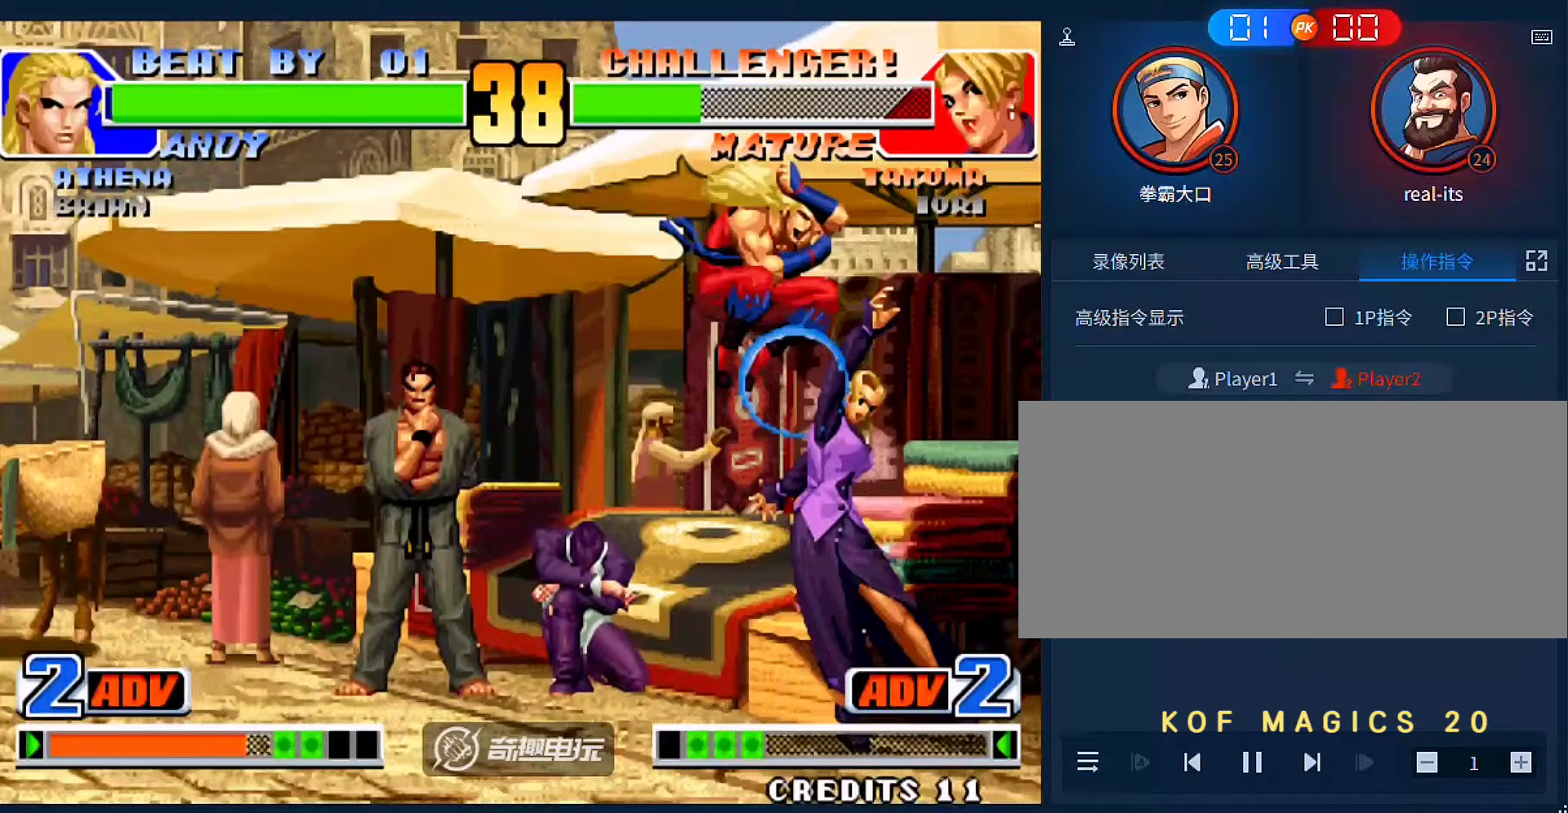
Gameplay with a controller (arcade stick); each line is a JSON object with the inputs held at the frame after it. "events" lists button and stick changes between this image and that frame as [ms after this image, input, new state], when the widget could be followed in between. Not read: L3 R3.
{"buttons": [], "left_stick": "down-right"}
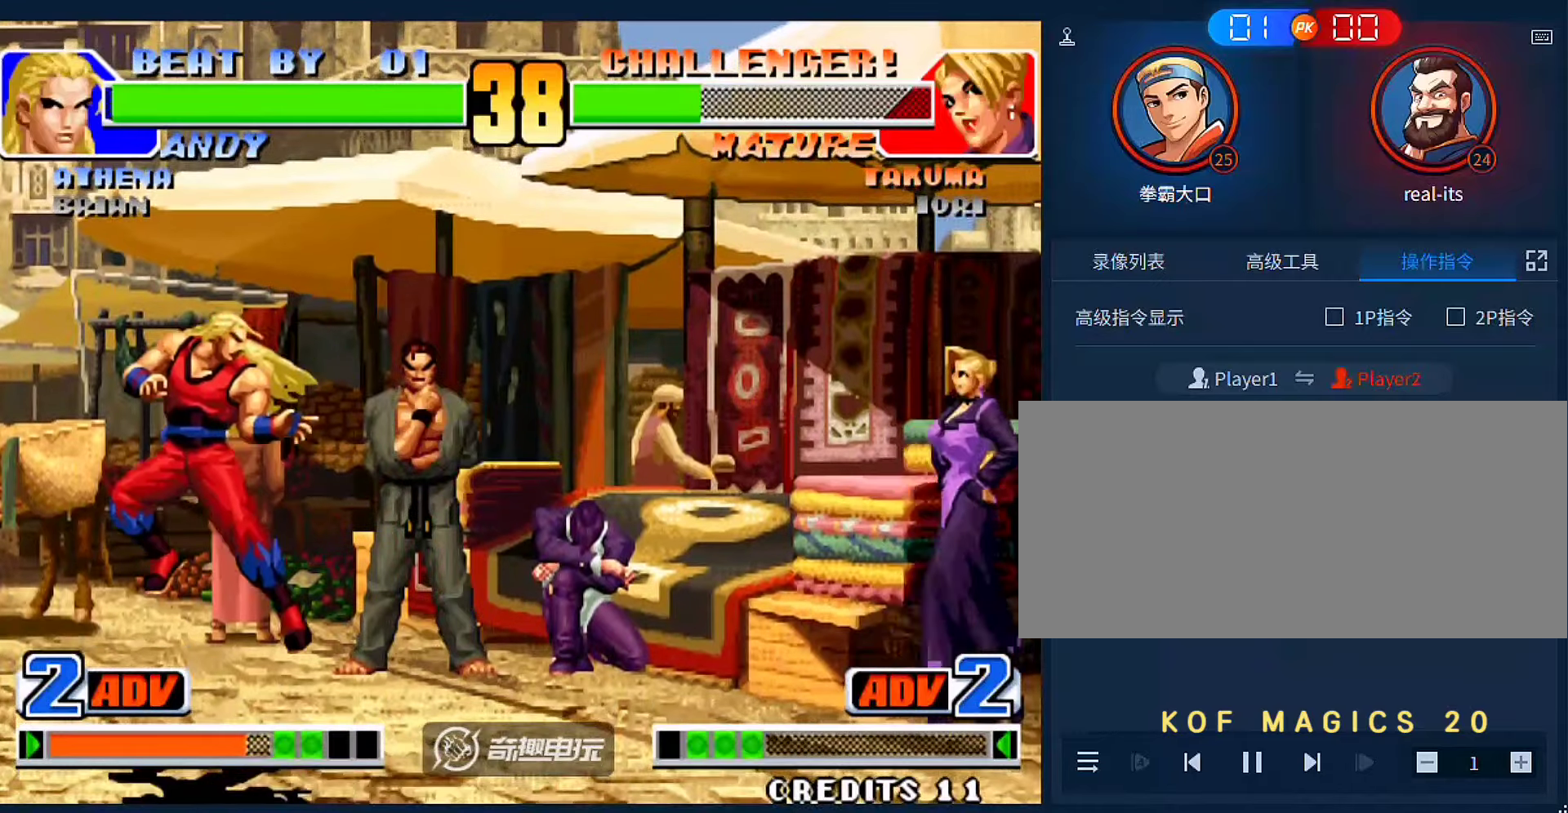
{"buttons": [], "left_stick": "left", "events": [[183, "left_stick", "left"]]}
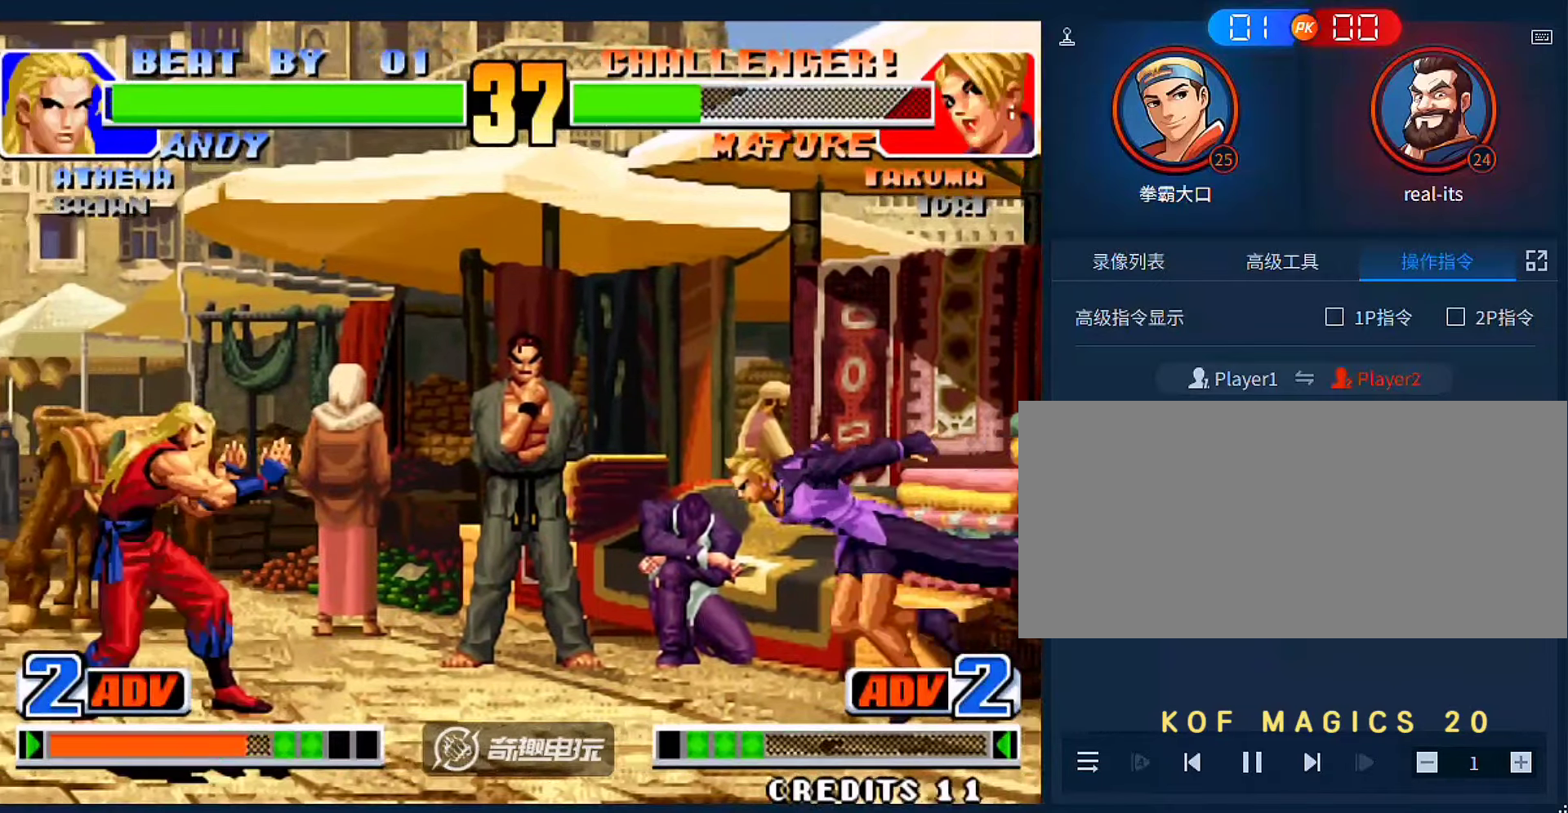
{"buttons": [], "left_stick": "right"}
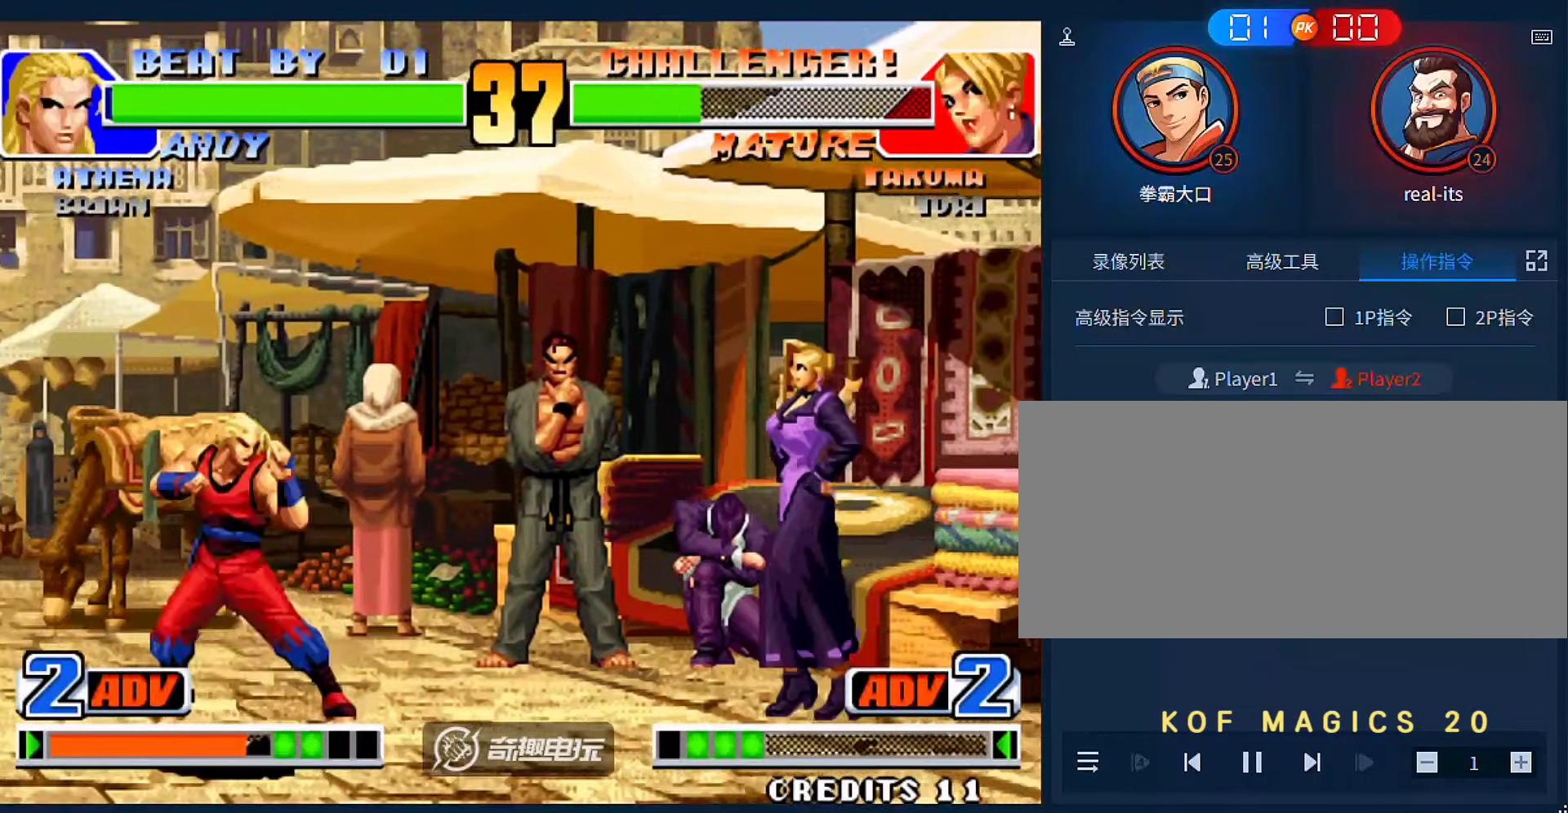
{"buttons": [], "left_stick": "down-right"}
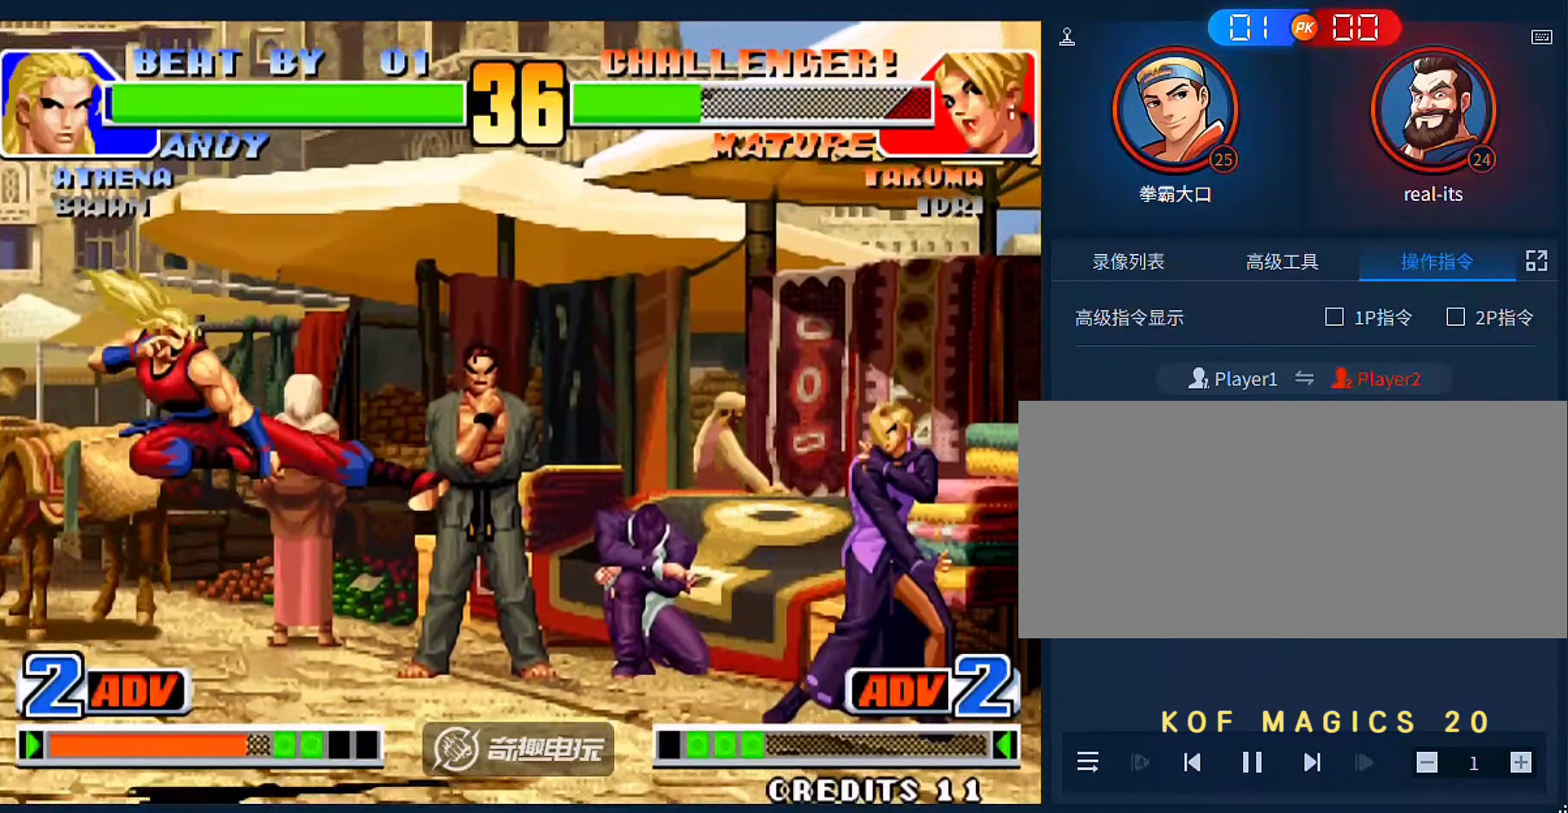
{"buttons": [], "left_stick": "up-left", "events": [[83, "left_stick", "left"], [383, "left_stick", "up-left"]]}
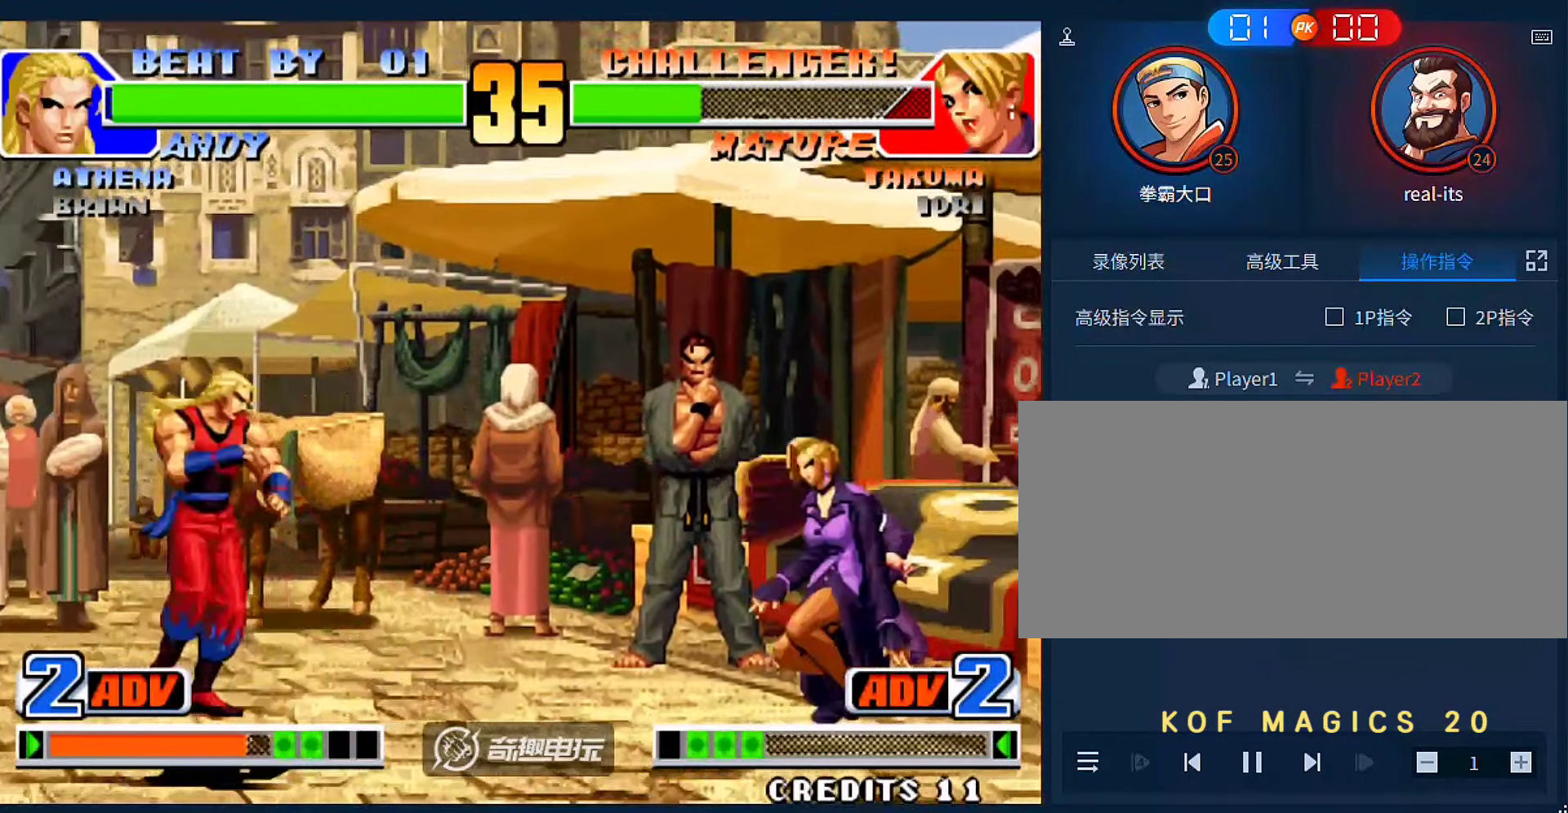
{"buttons": [], "left_stick": "down-right", "events": [[117, "left_stick", "left"], [250, "B", "down"], [350, "B", "up"], [483, "left_stick", "down-right"]]}
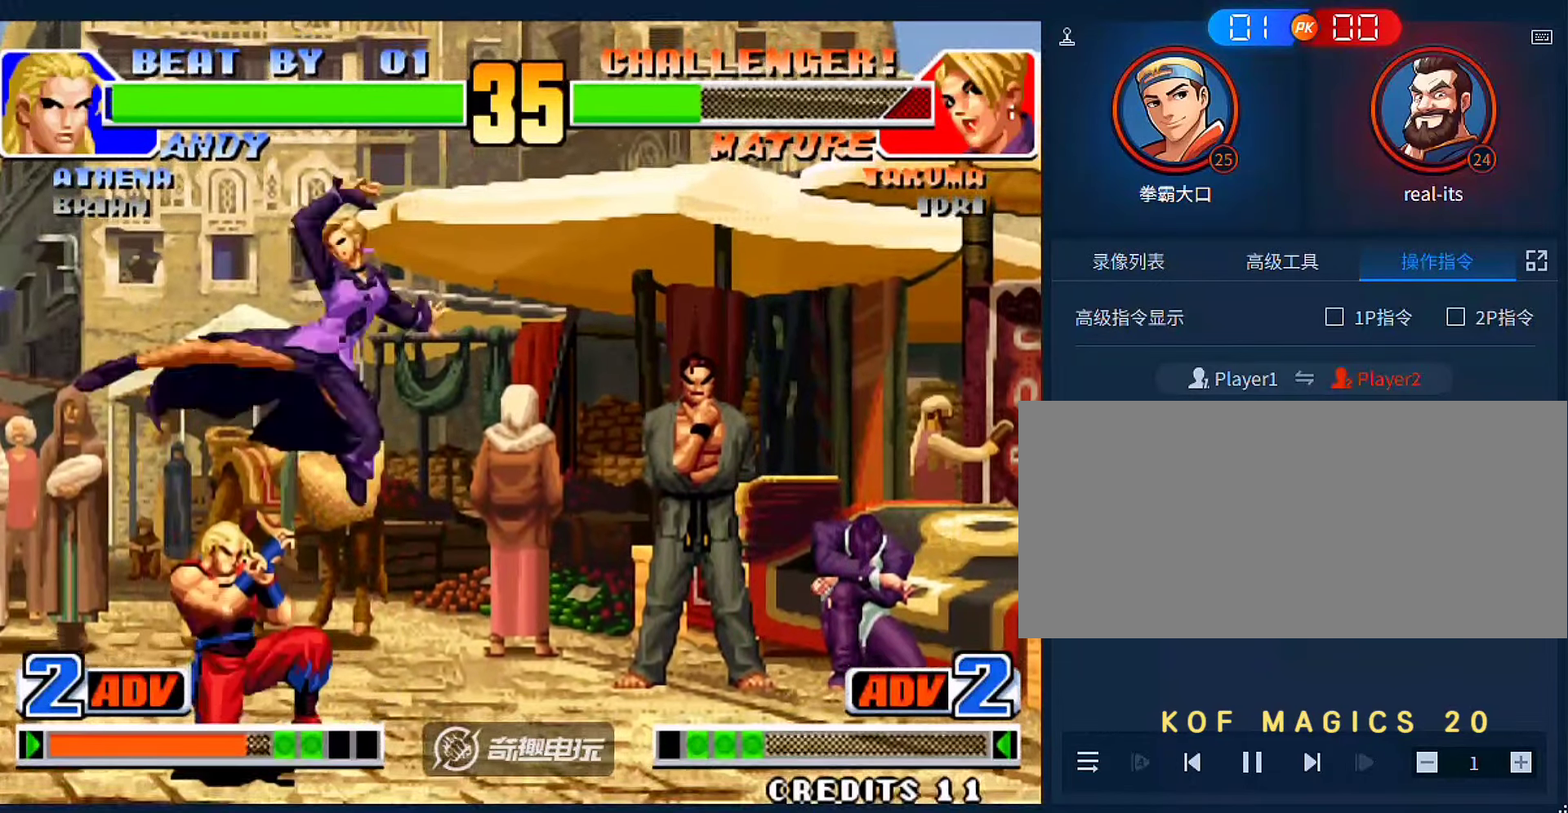
{"buttons": [], "left_stick": "down-right", "events": [[217, "B", "down"], [317, "B", "up"]]}
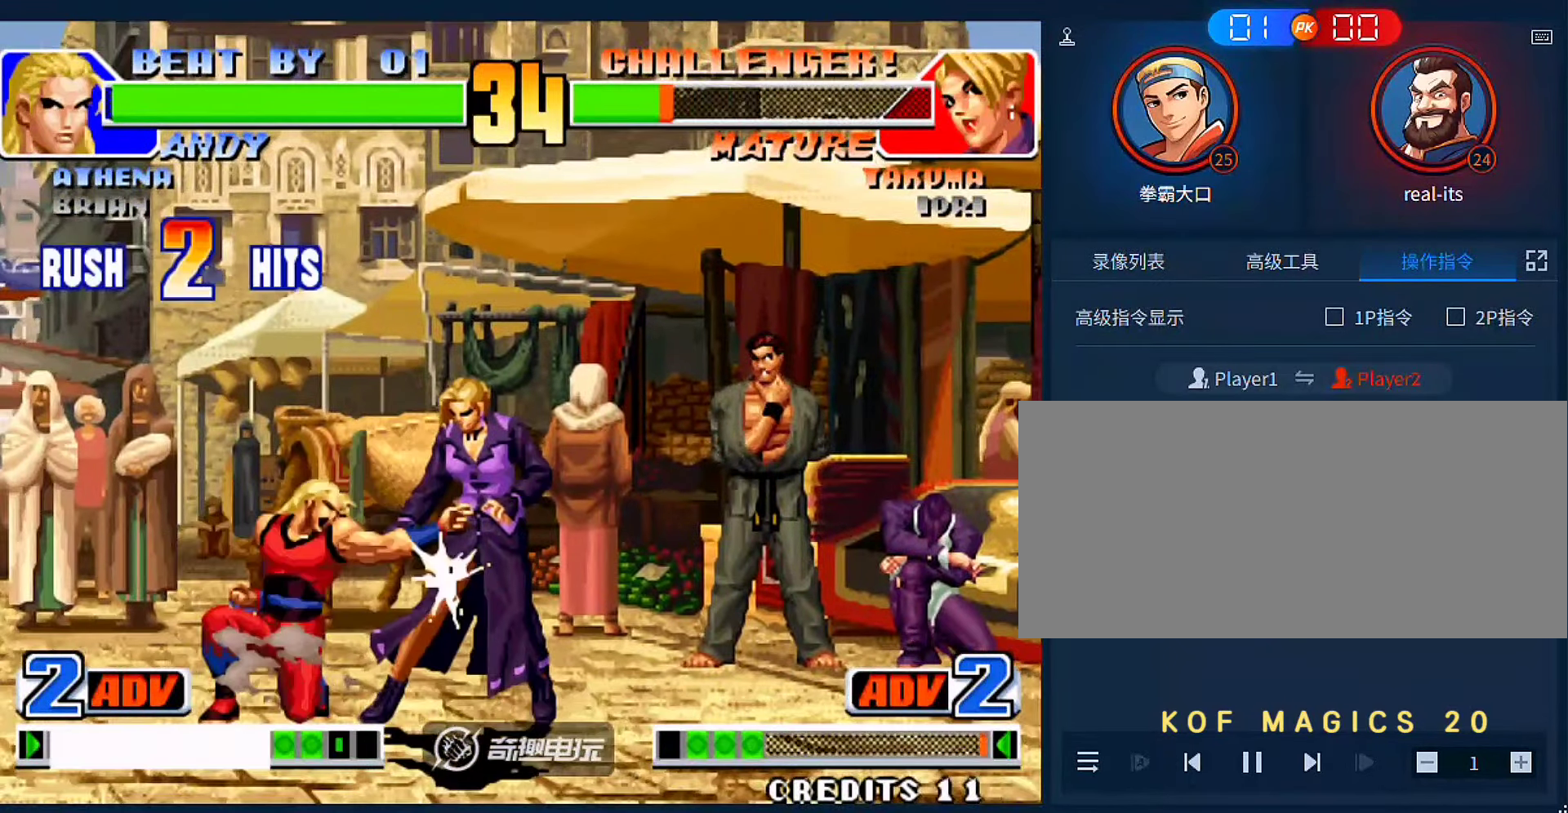
{"buttons": [], "left_stick": "right", "events": [[217, "left_stick", "right"]]}
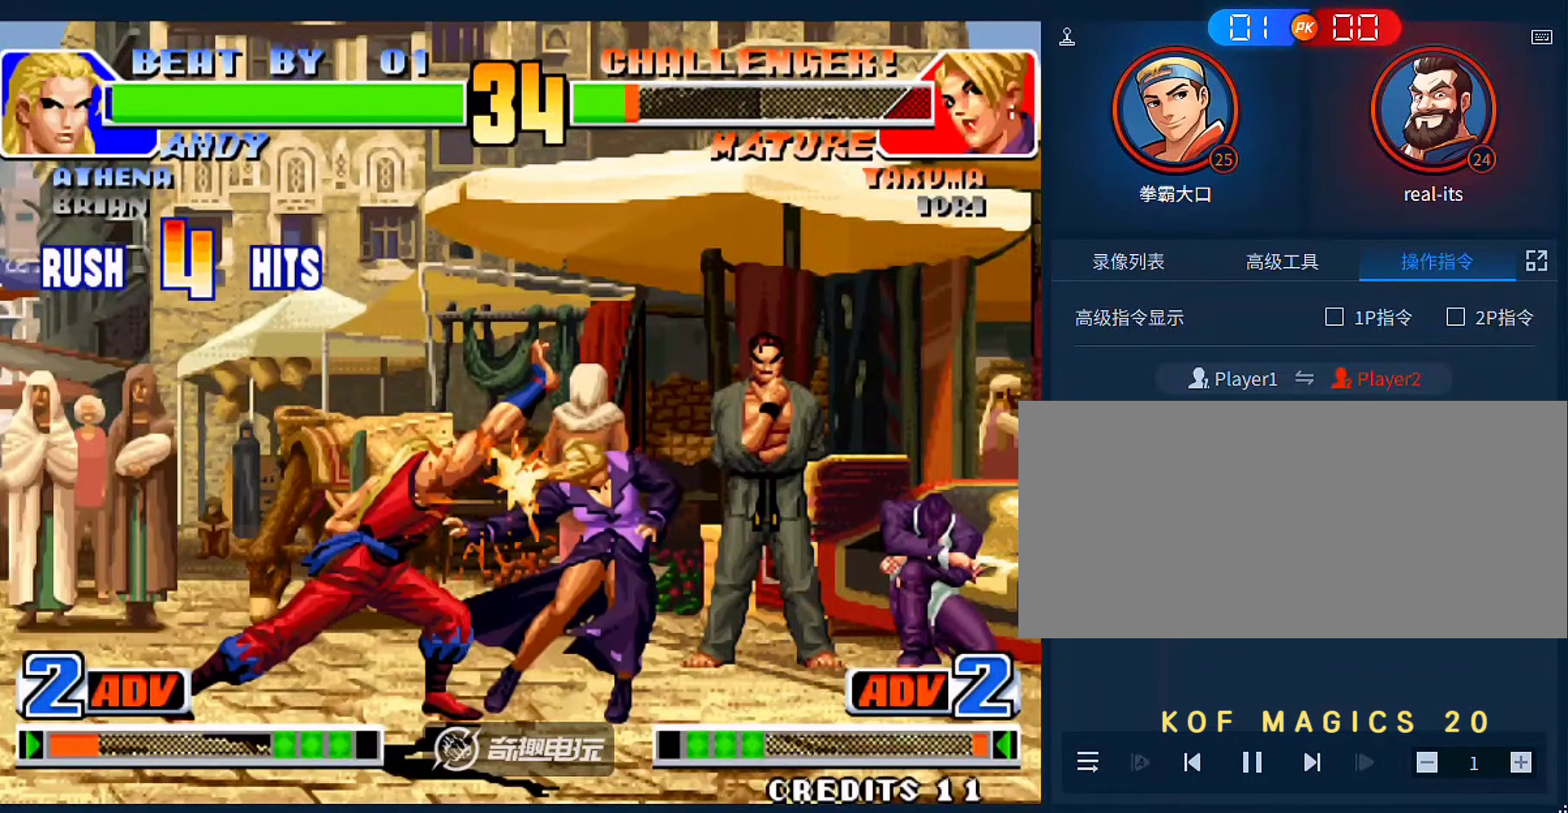
{"buttons": [], "left_stick": "down-right", "events": [[150, "left_stick", "down-right"]]}
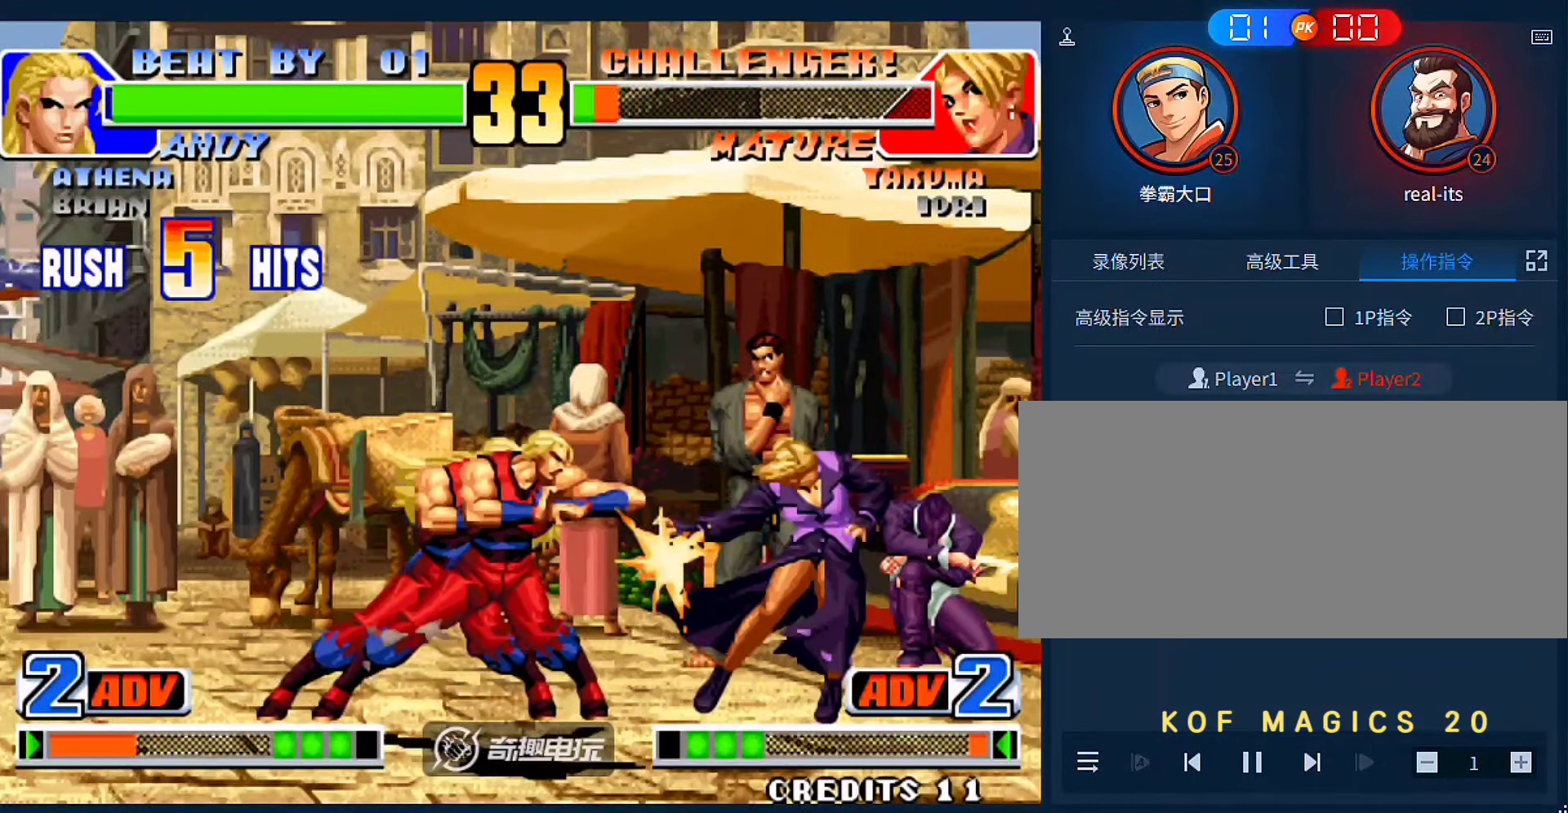
{"buttons": [], "left_stick": "down-right", "events": []}
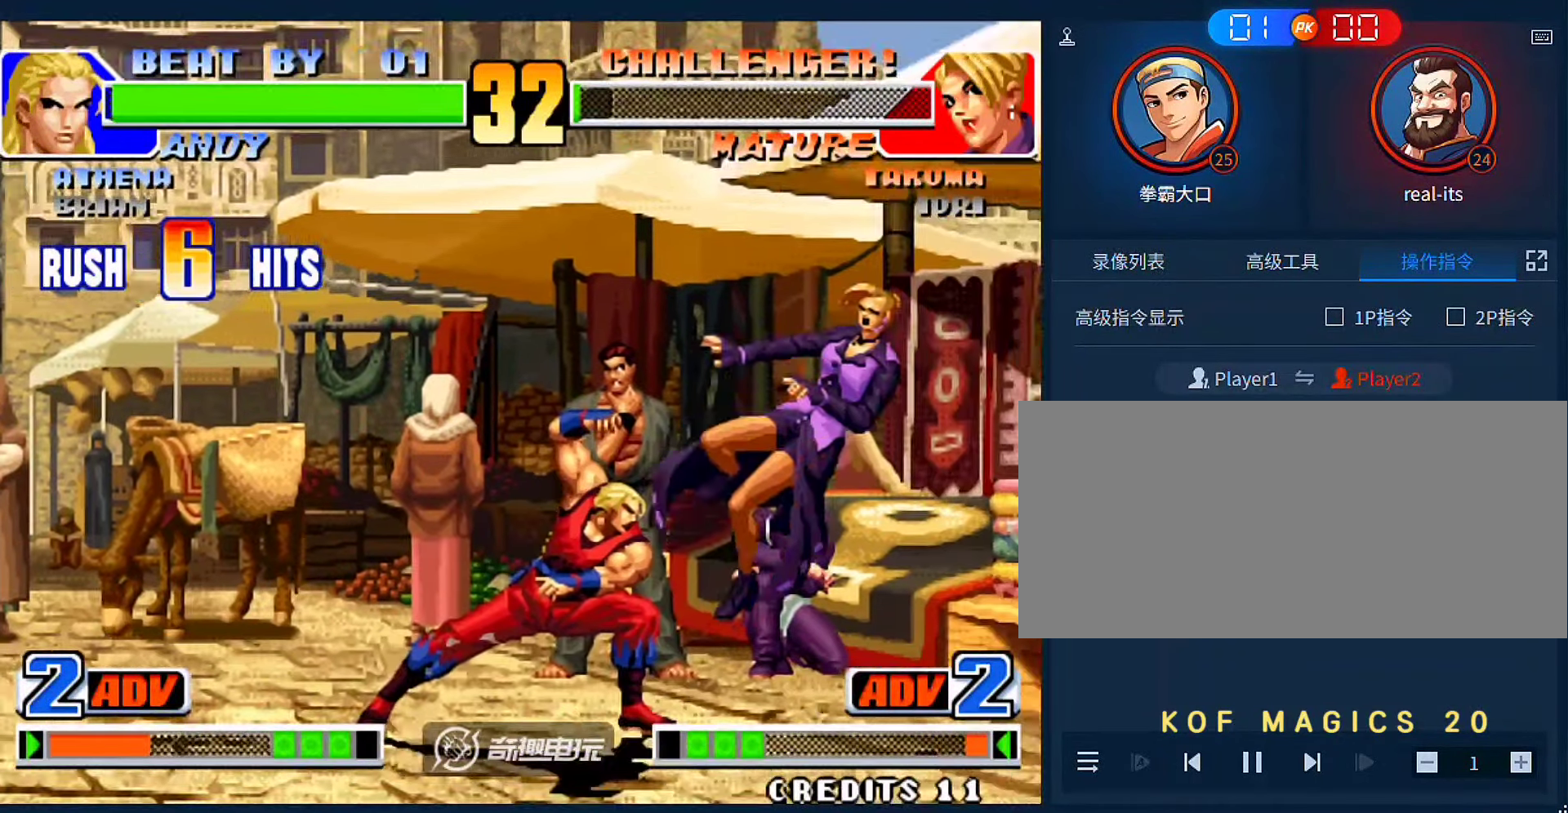
{"buttons": [], "left_stick": "center", "events": [[17, "left_stick", "center"], [317, "A", "down"], [317, "B", "down"], [417, "A", "up"], [417, "B", "up"]]}
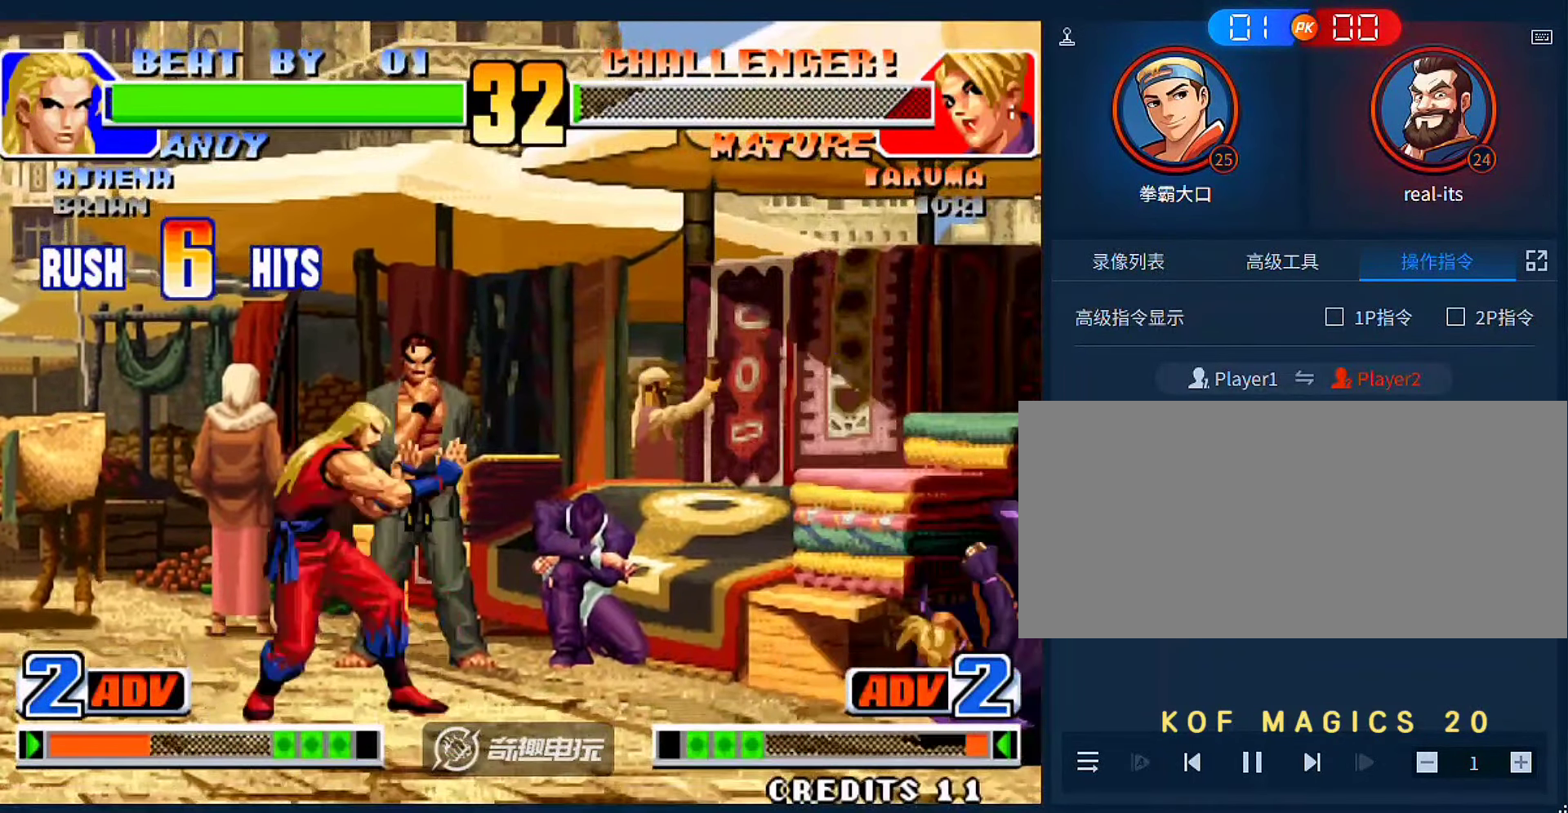
{"buttons": [], "left_stick": "left", "events": [[17, "left_stick", "down"], [117, "left_stick", "up-left"], [217, "C", "down"], [217, "D", "down"], [250, "left_stick", "left"], [483, "C", "up"], [483, "D", "up"]]}
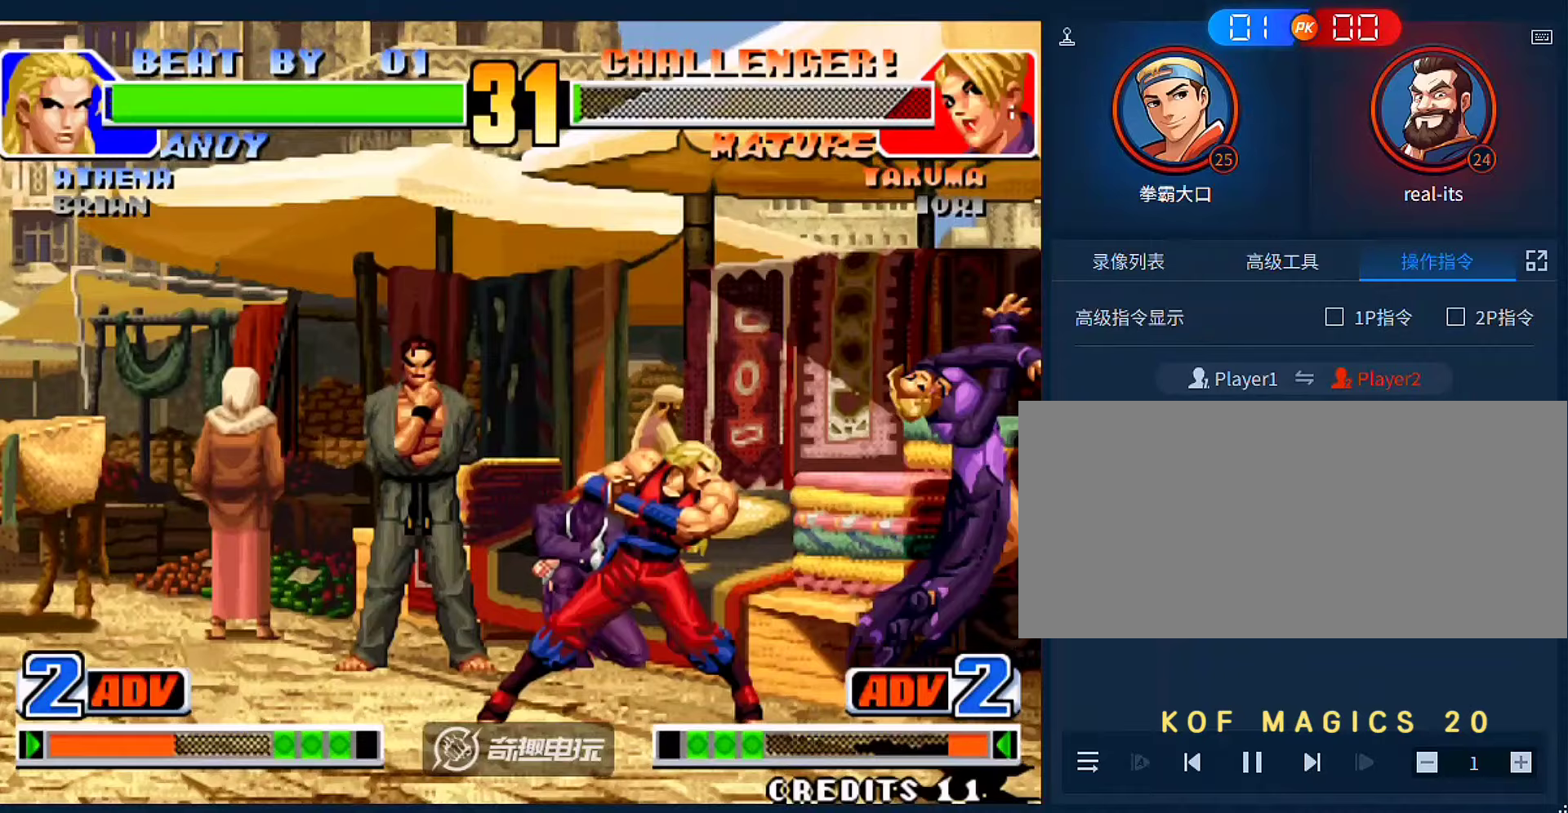
{"buttons": [], "left_stick": "center", "events": [[450, "left_stick", "center"]]}
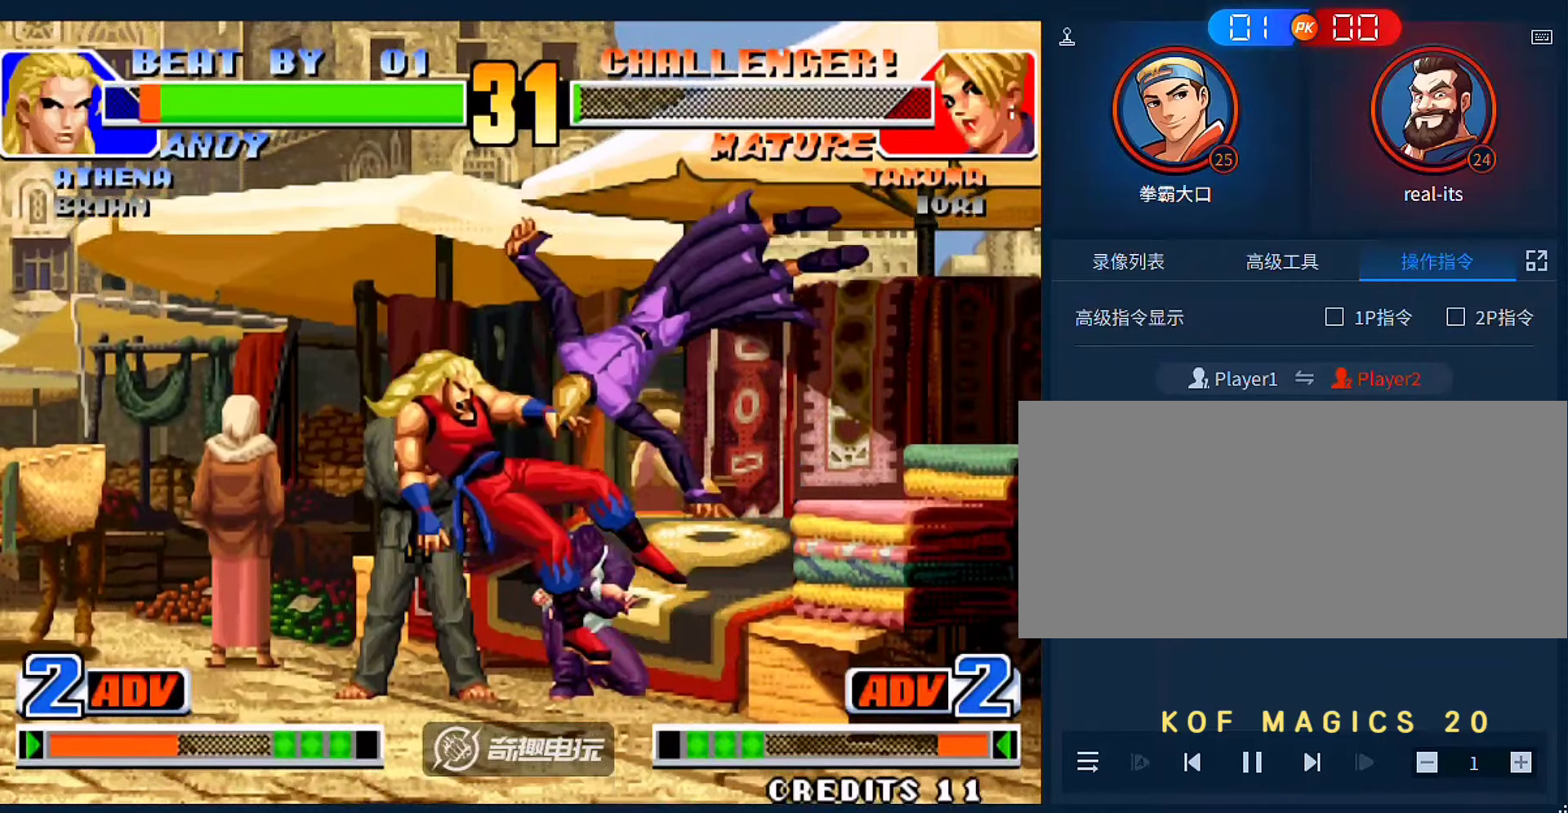
{"buttons": [], "left_stick": "up-left", "events": [[350, "left_stick", "down"], [417, "left_stick", "left"], [483, "left_stick", "up-left"]]}
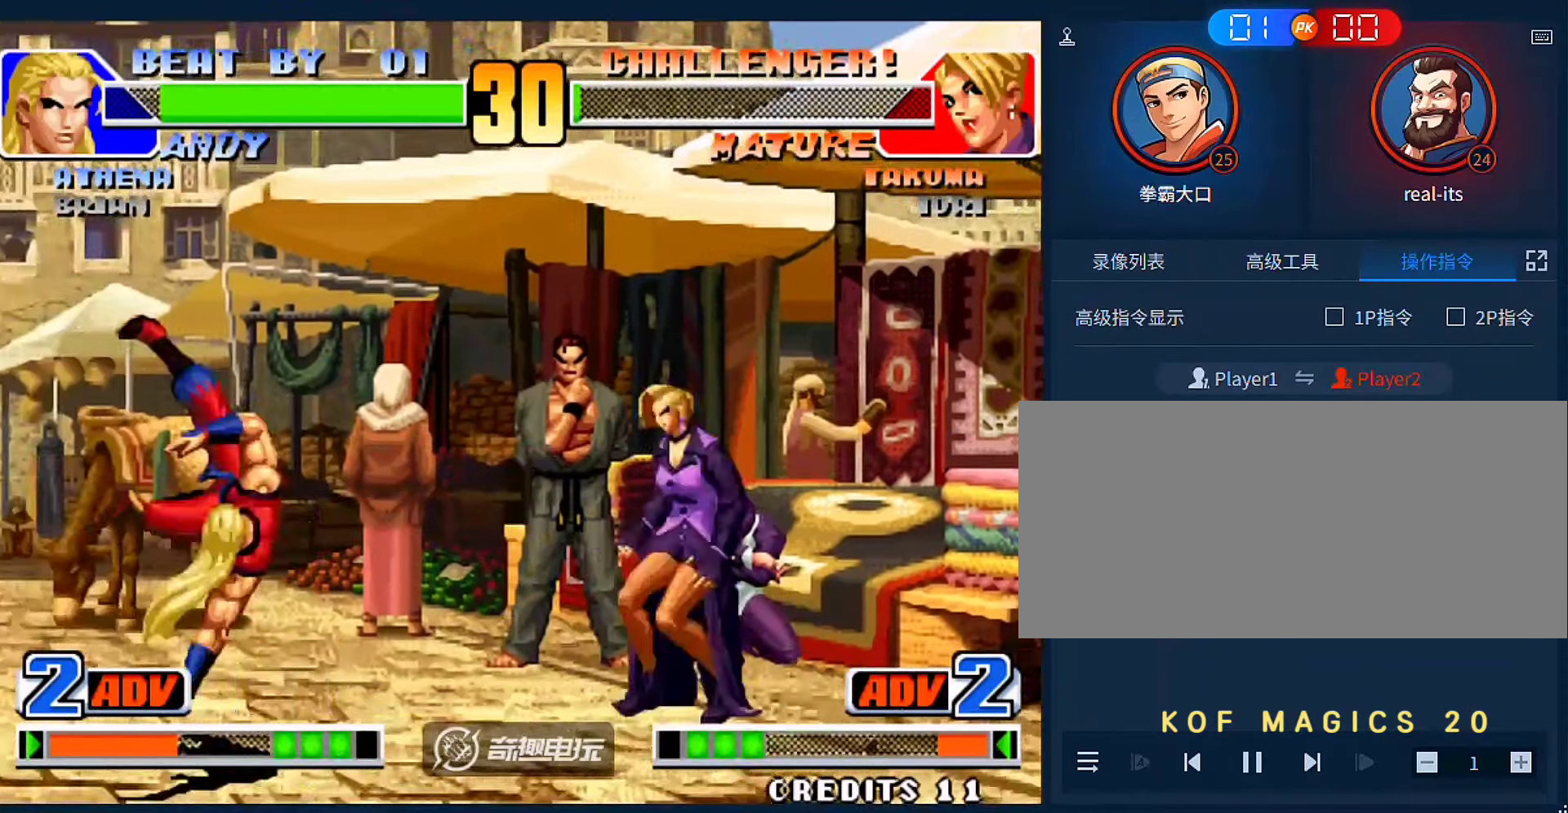
{"buttons": [], "left_stick": "left", "events": [[83, "C", "down"], [83, "D", "down"], [150, "left_stick", "left"], [217, "C", "up"], [217, "D", "up"]]}
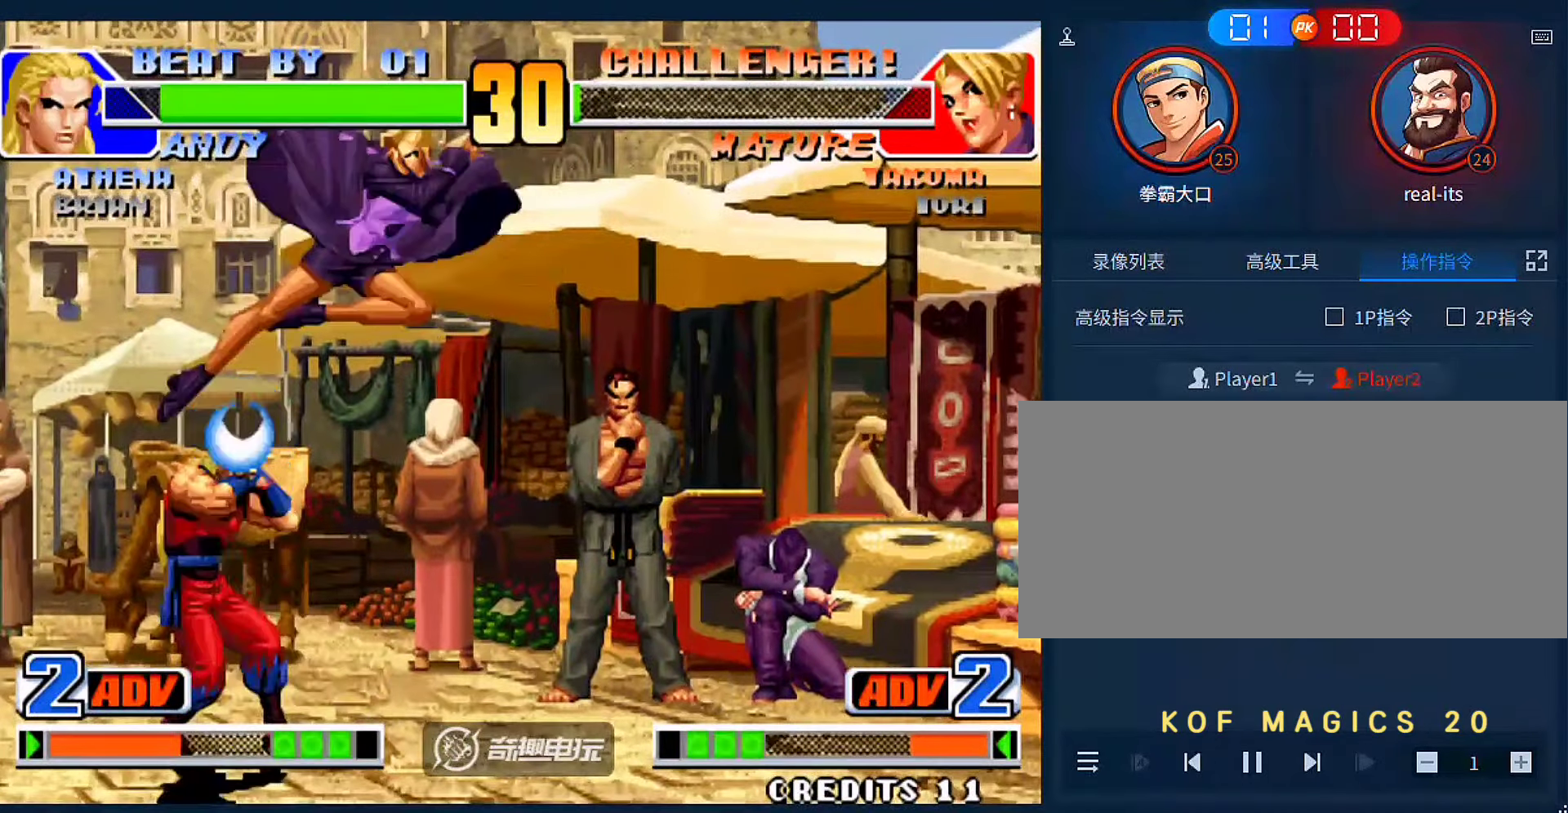
{"buttons": [], "left_stick": "down-right", "events": [[350, "B", "down"], [350, "left_stick", "down-right"], [450, "B", "up"]]}
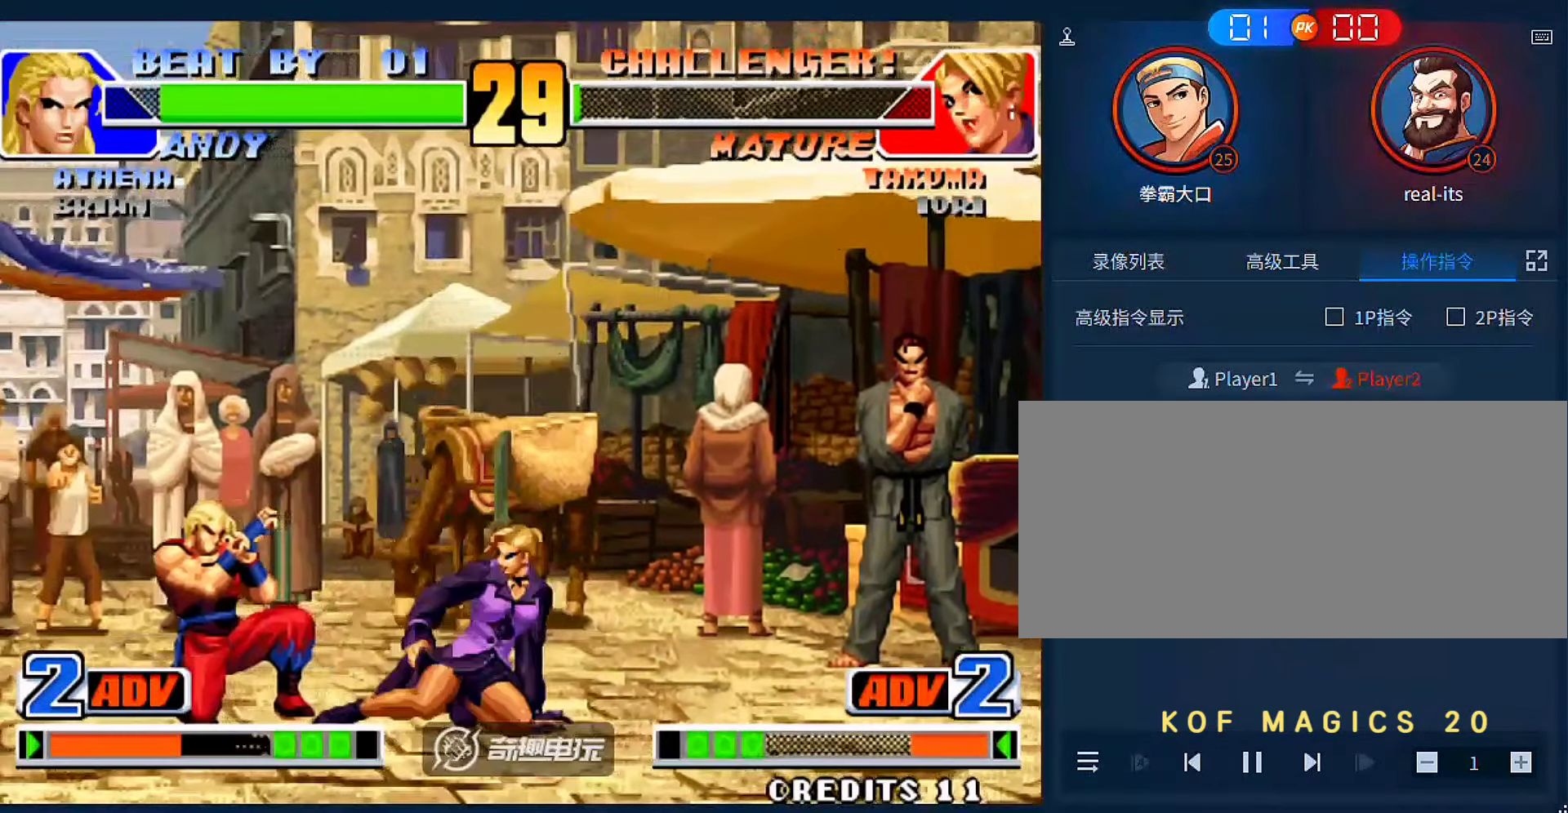
{"buttons": [], "left_stick": "right"}
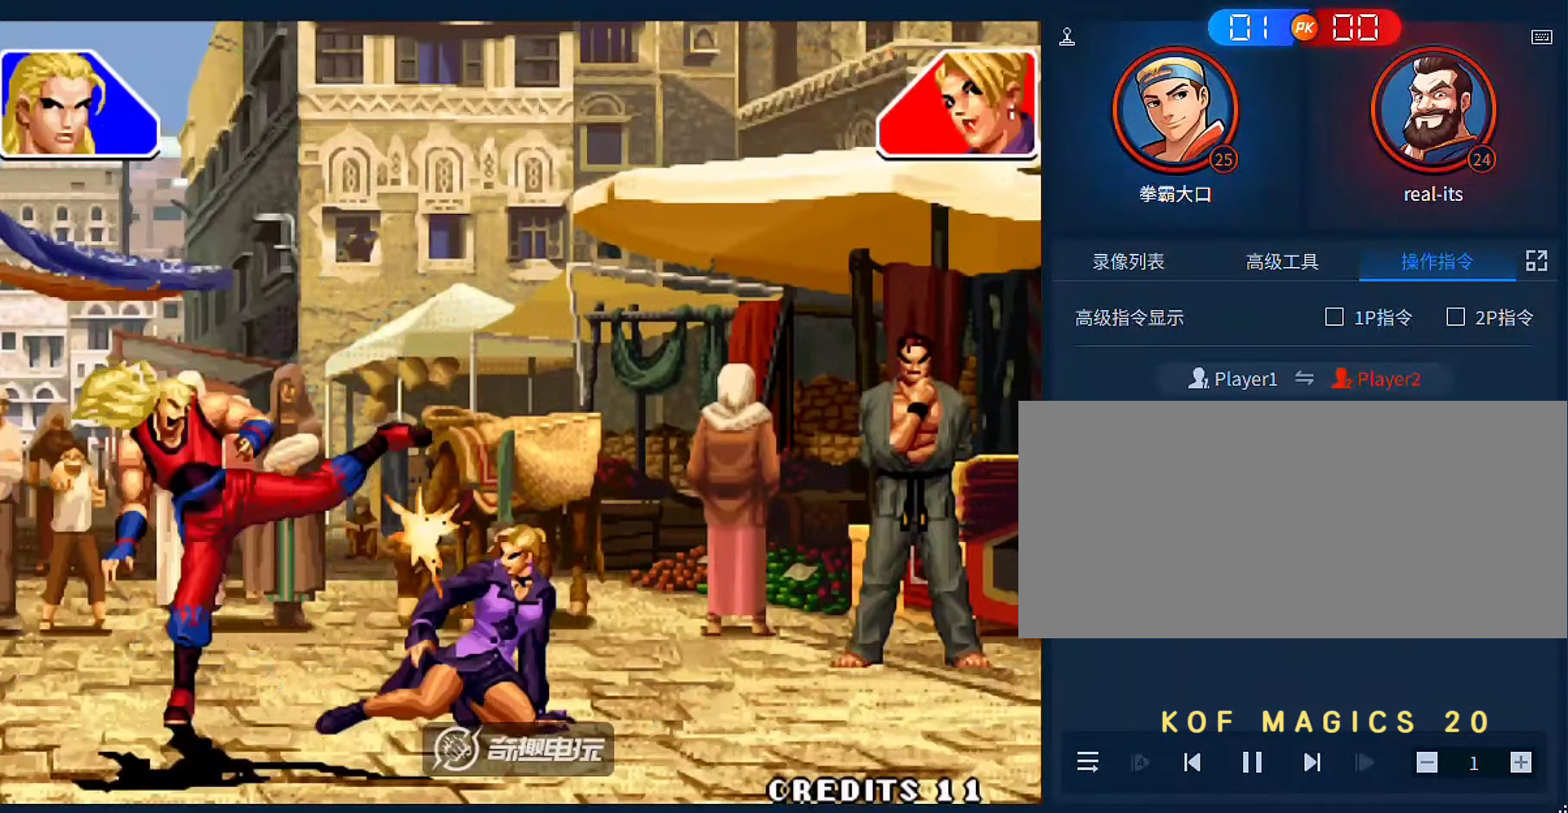
{"buttons": [], "left_stick": "center", "events": [[250, "left_stick", "center"]]}
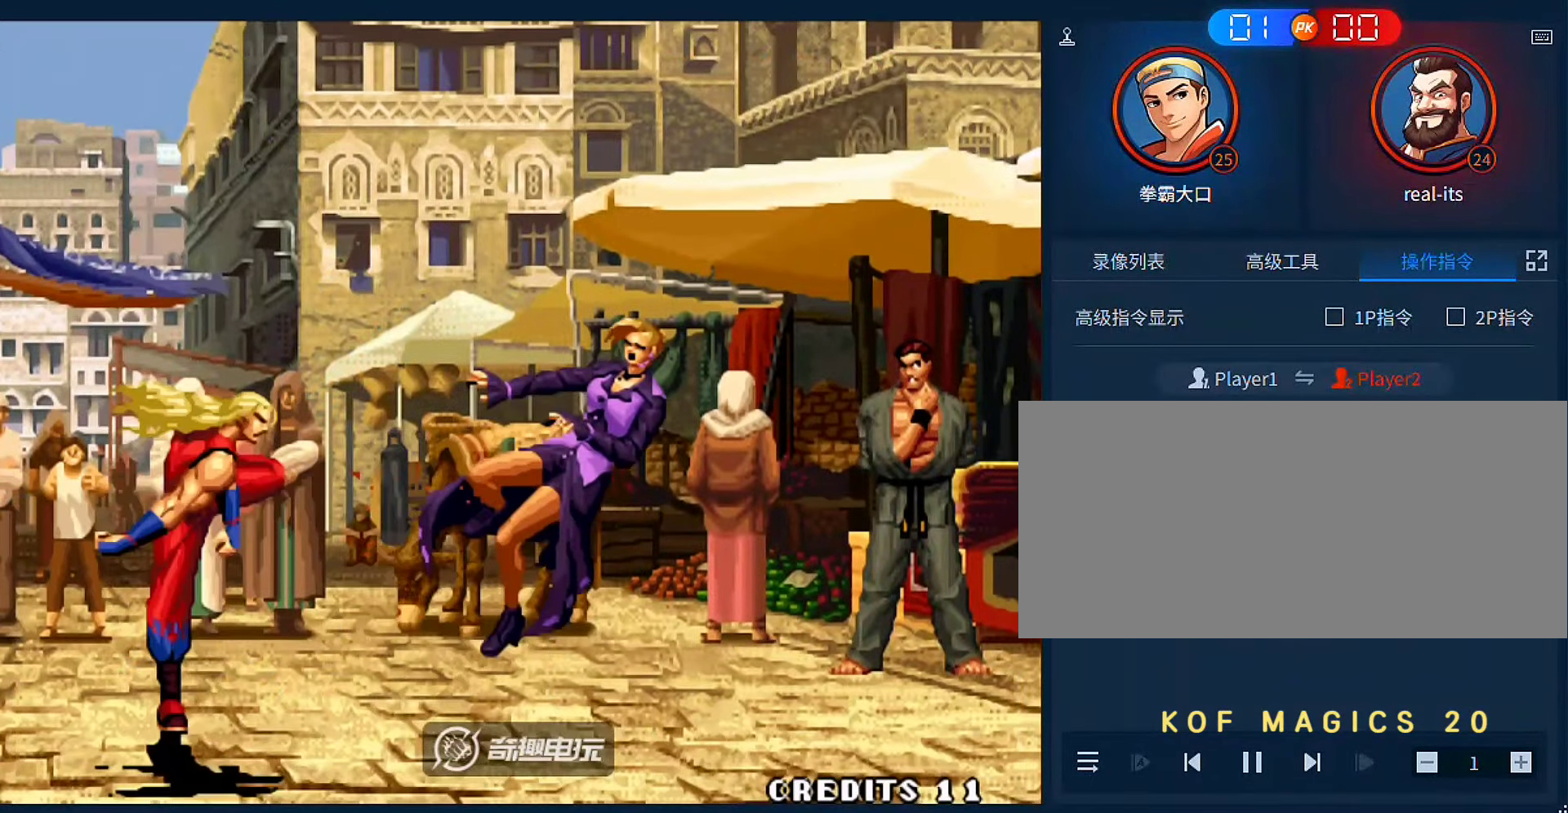
{"buttons": [], "left_stick": "center", "events": []}
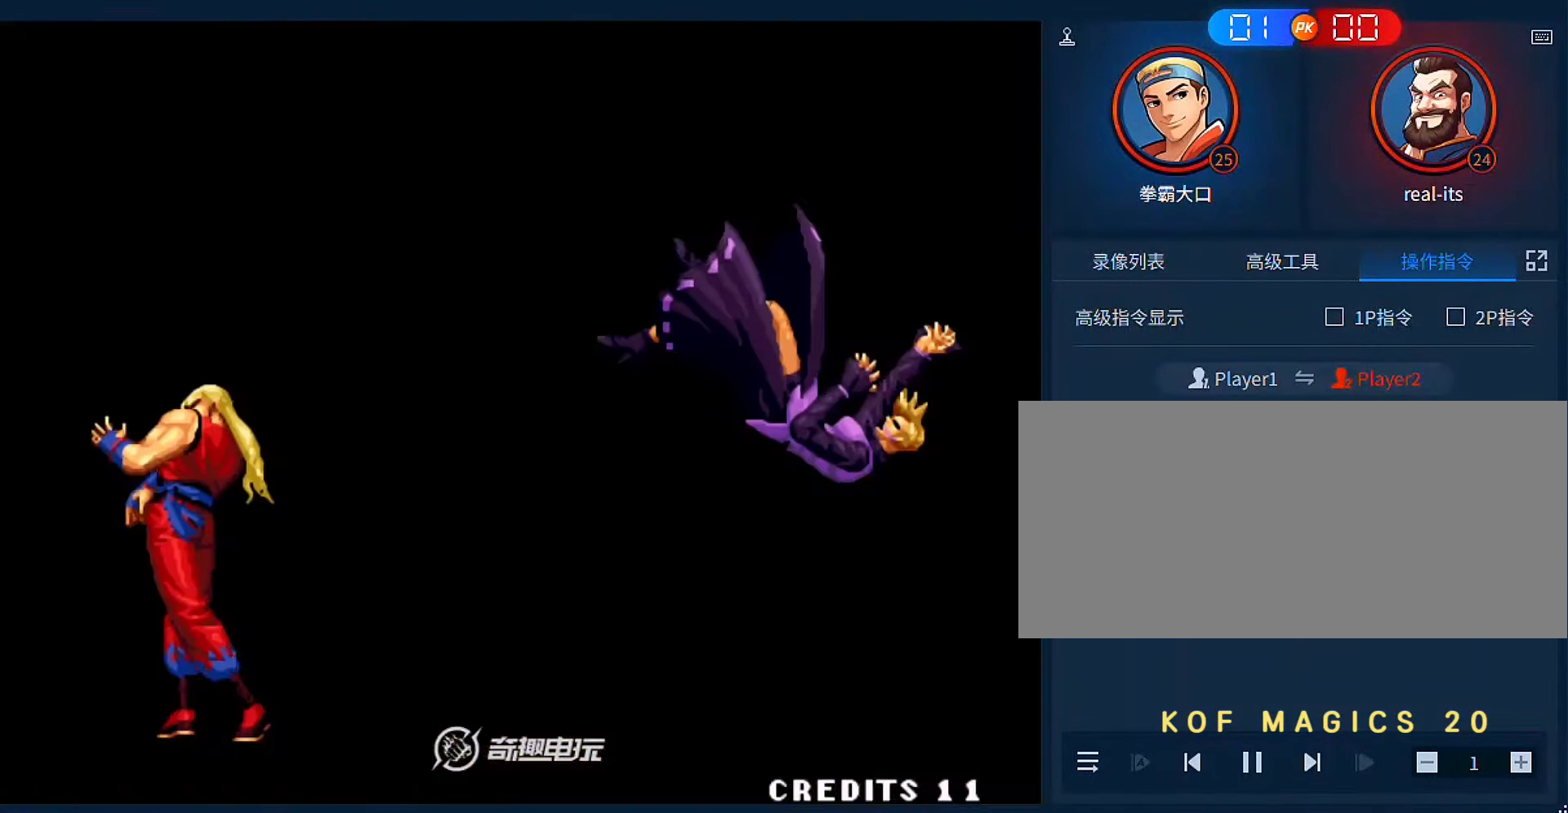
{"buttons": [], "left_stick": "center", "events": []}
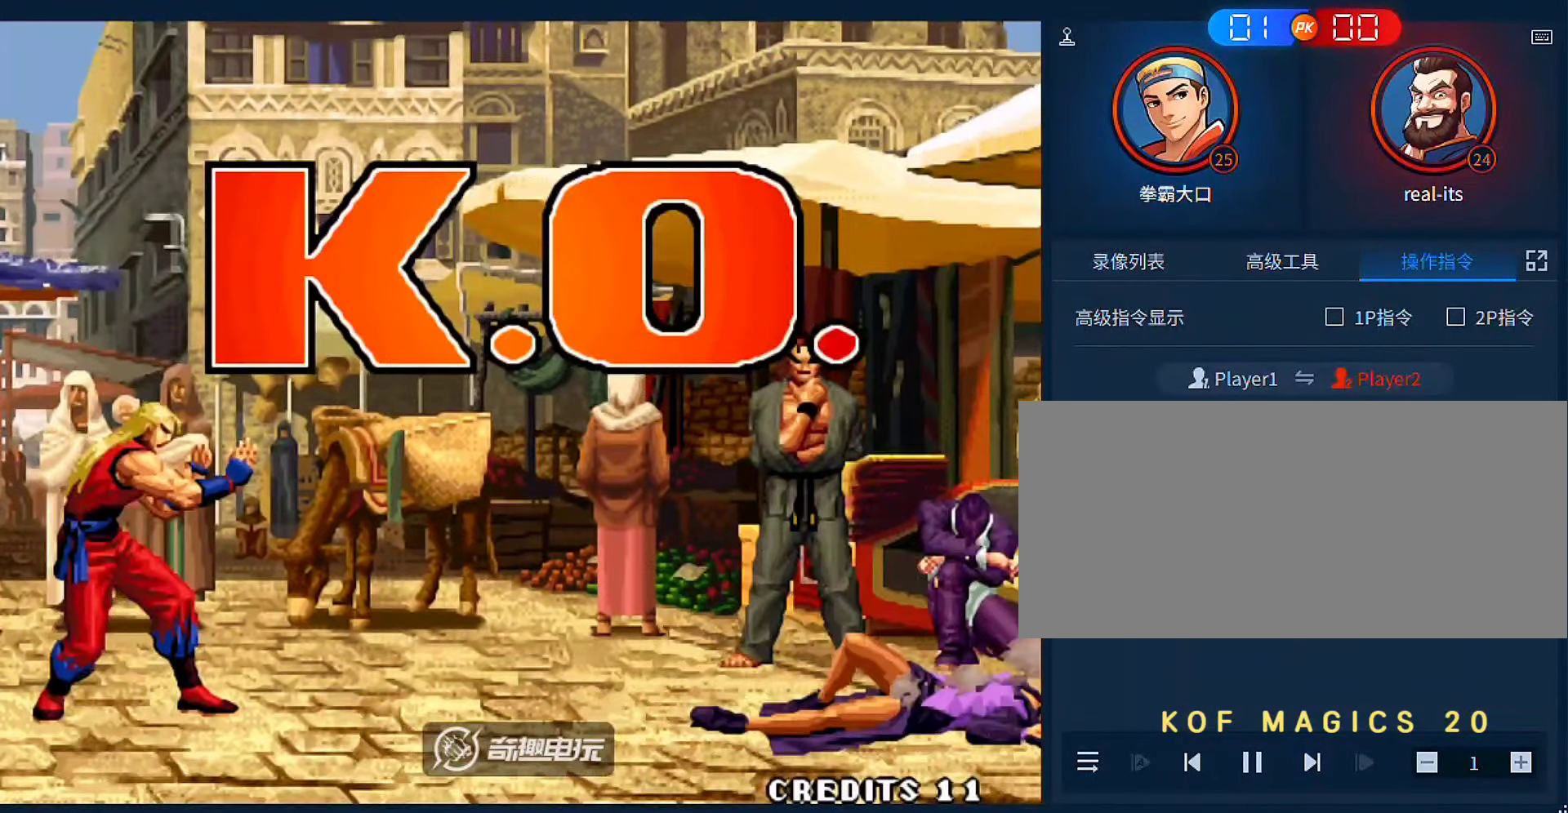
{"buttons": [], "left_stick": "center", "events": []}
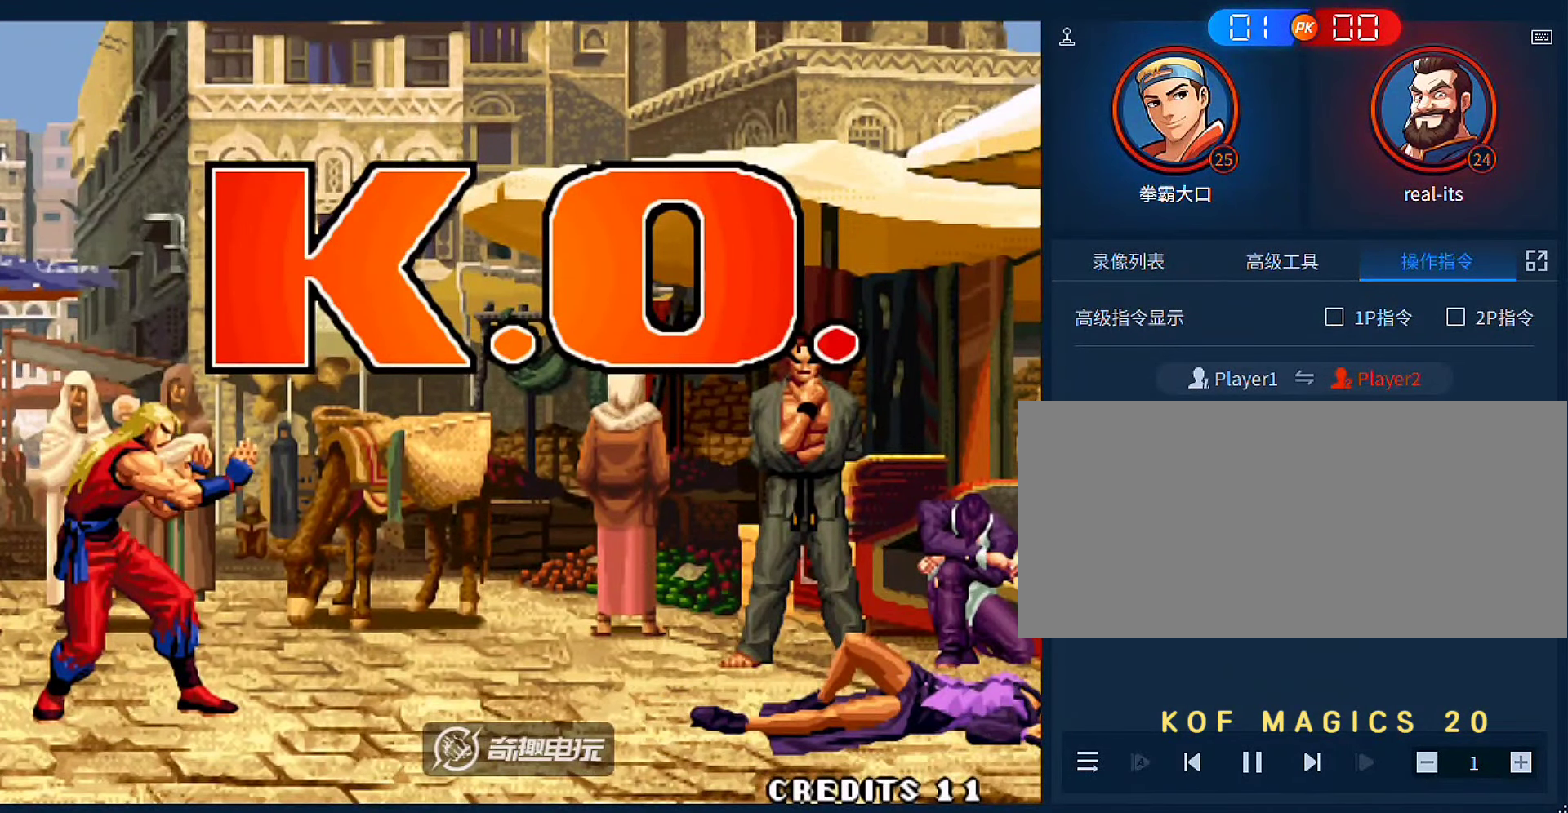
{"buttons": [], "left_stick": "center", "events": []}
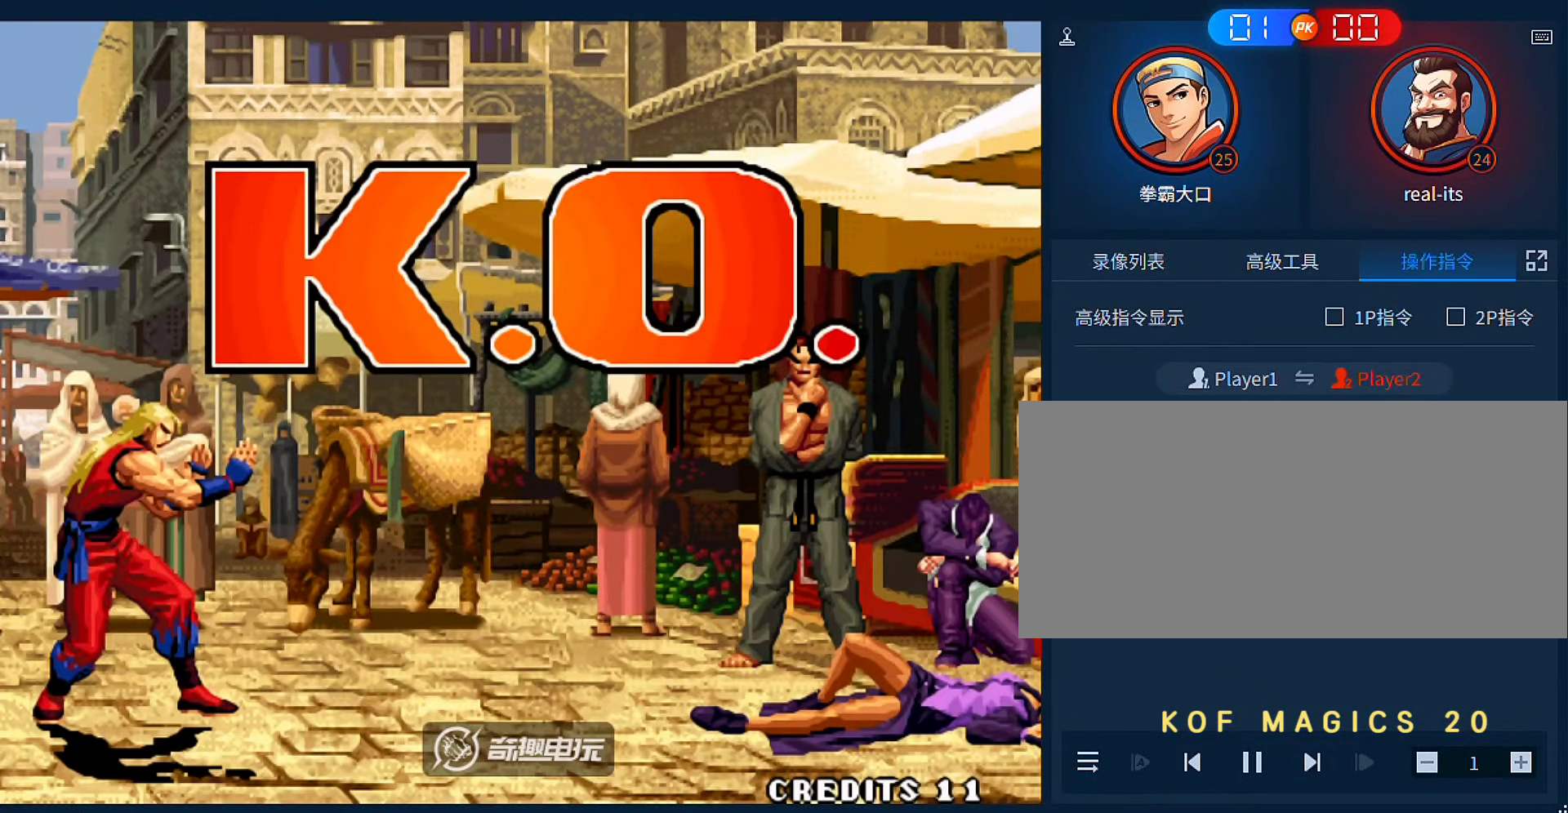
{"buttons": ["A"], "left_stick": "center", "events": [[483, "A", "down"]]}
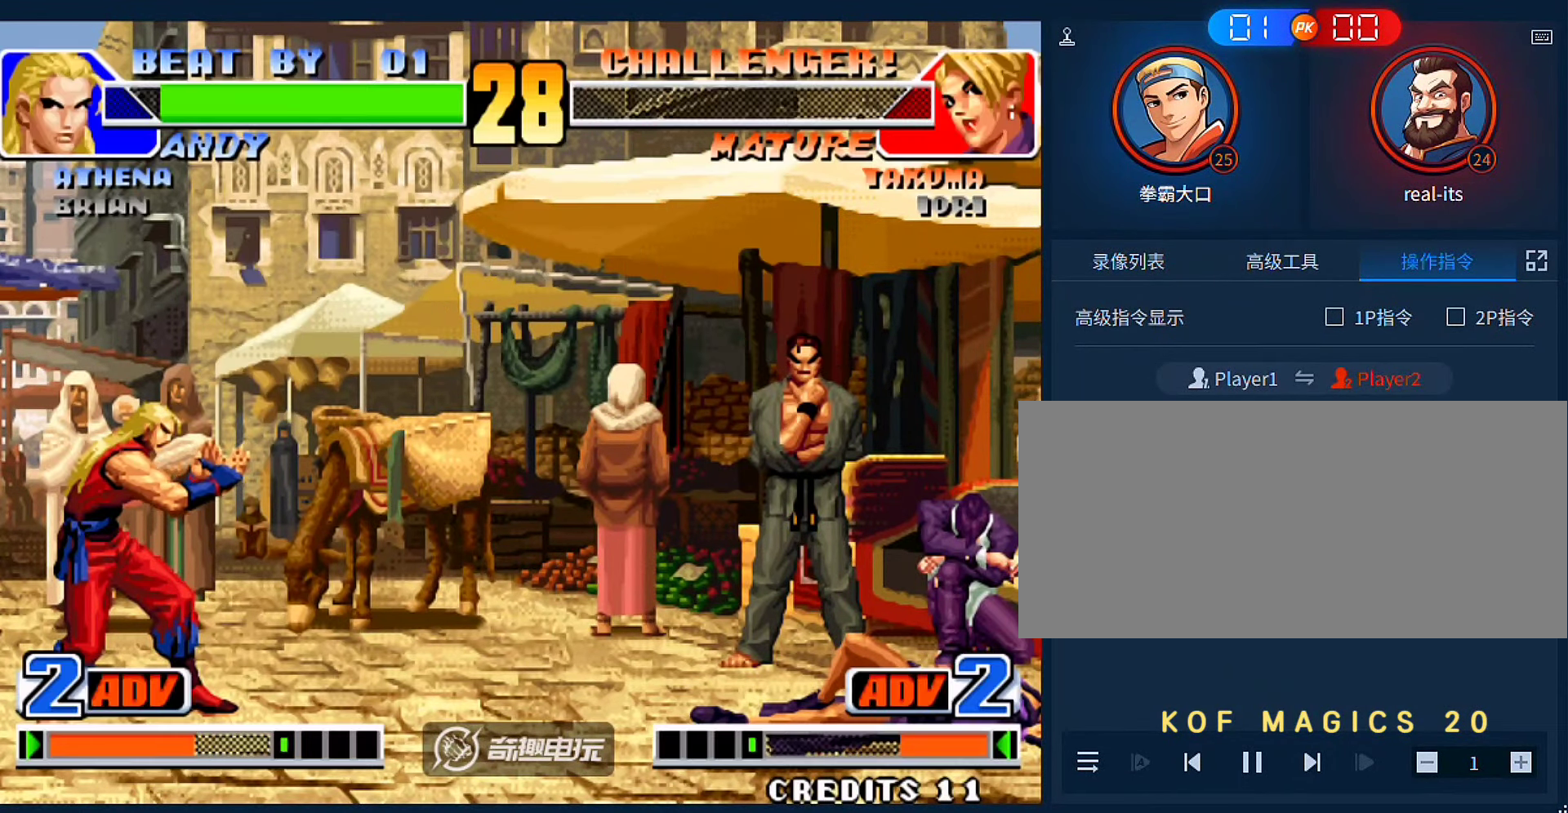
{"buttons": [], "left_stick": "center", "events": [[50, "A", "up"], [150, "A", "down"], [250, "A", "up"], [350, "A", "down"], [450, "A", "up"]]}
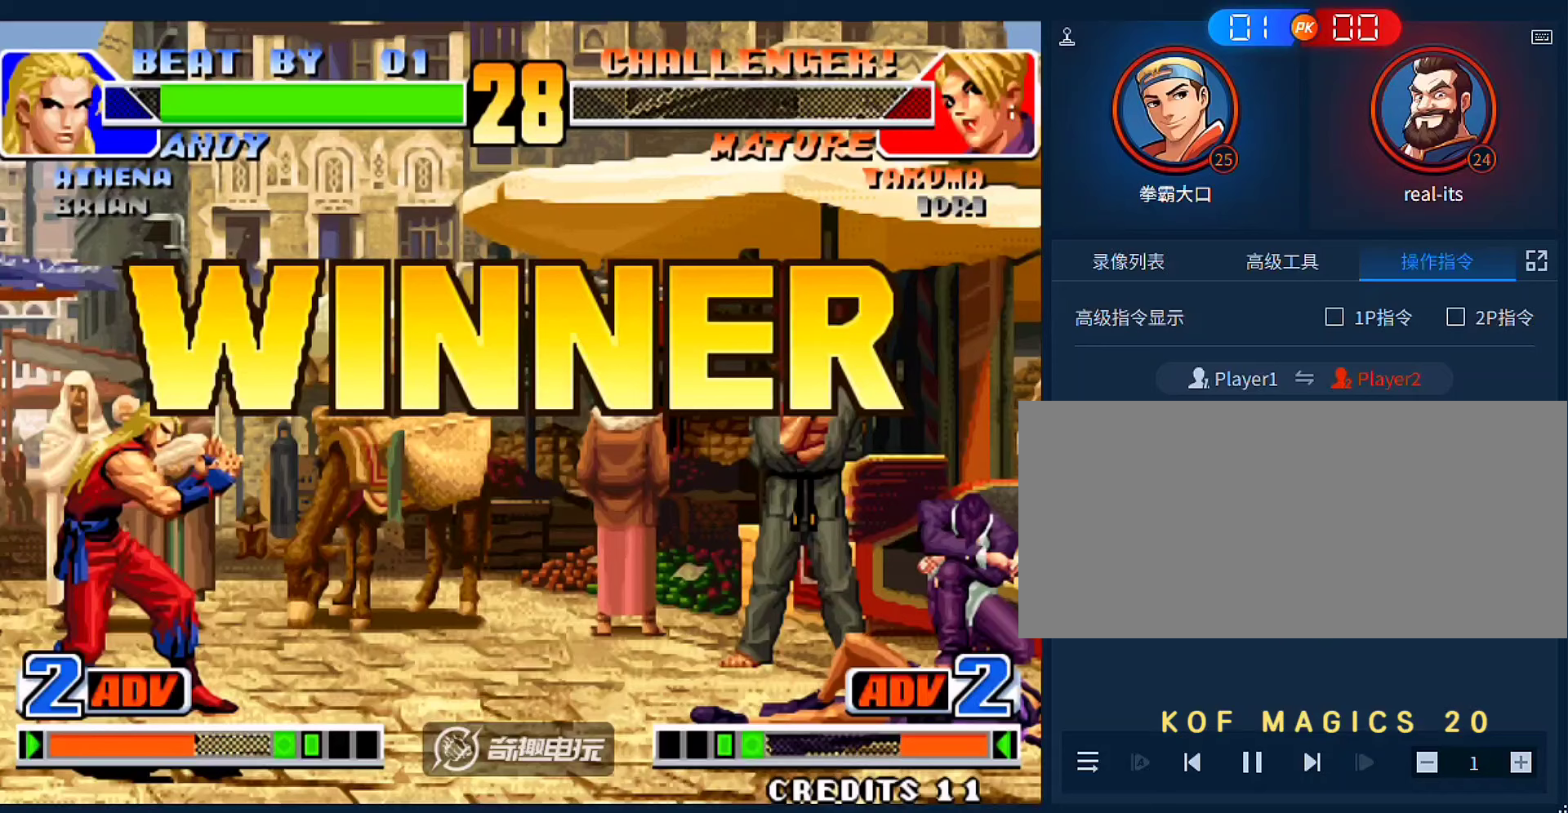
{"buttons": [], "left_stick": "center", "events": [[50, "A", "down"], [150, "A", "up"], [250, "A", "down"], [317, "A", "up"], [417, "A", "down"], [483, "A", "up"]]}
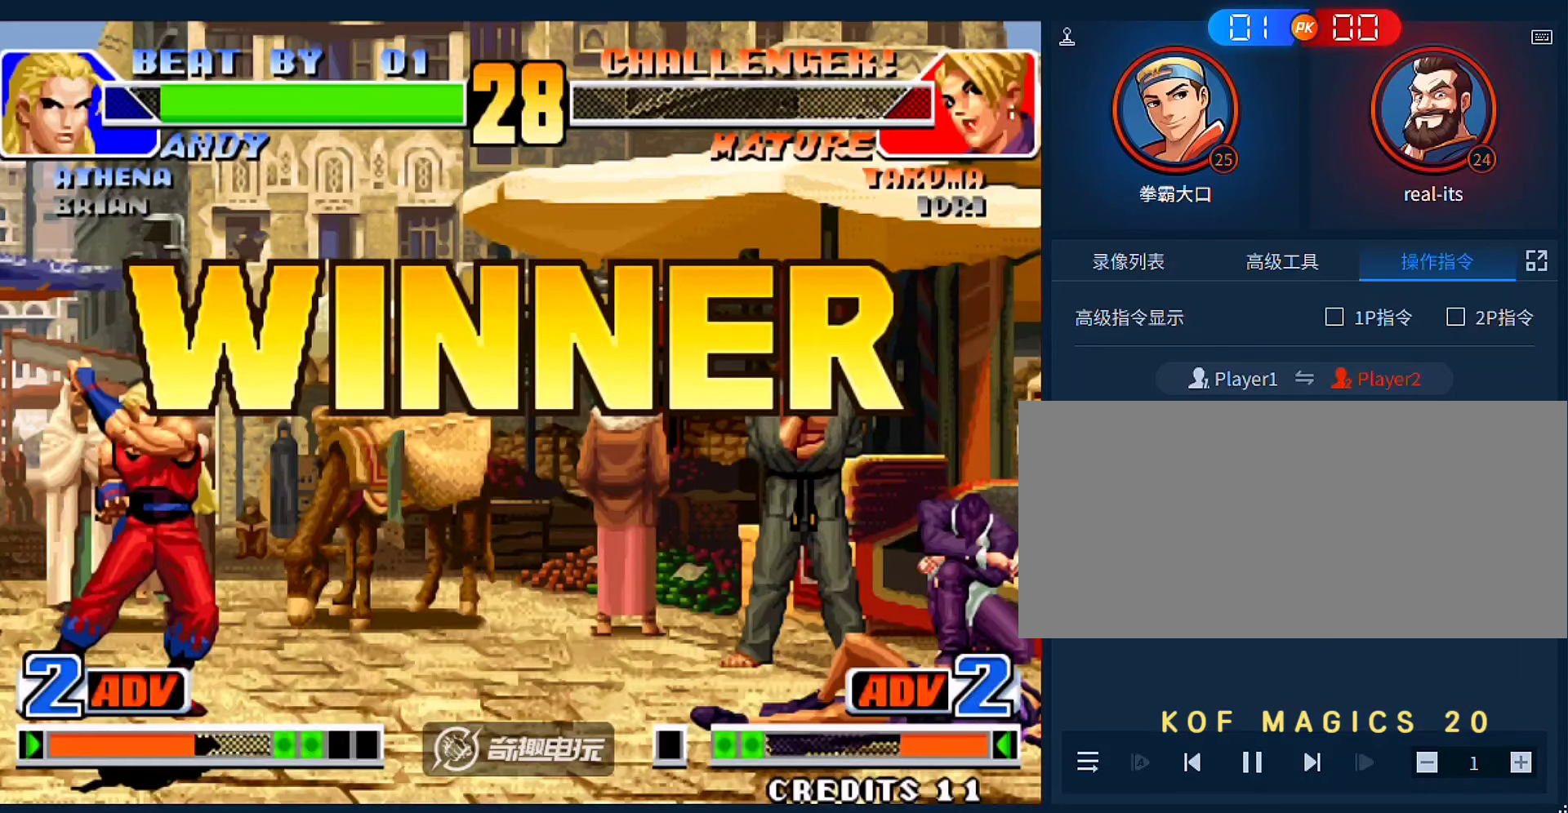
{"buttons": [], "left_stick": "center", "events": [[83, "A", "down"], [150, "A", "up"], [250, "A", "down"], [317, "A", "up"]]}
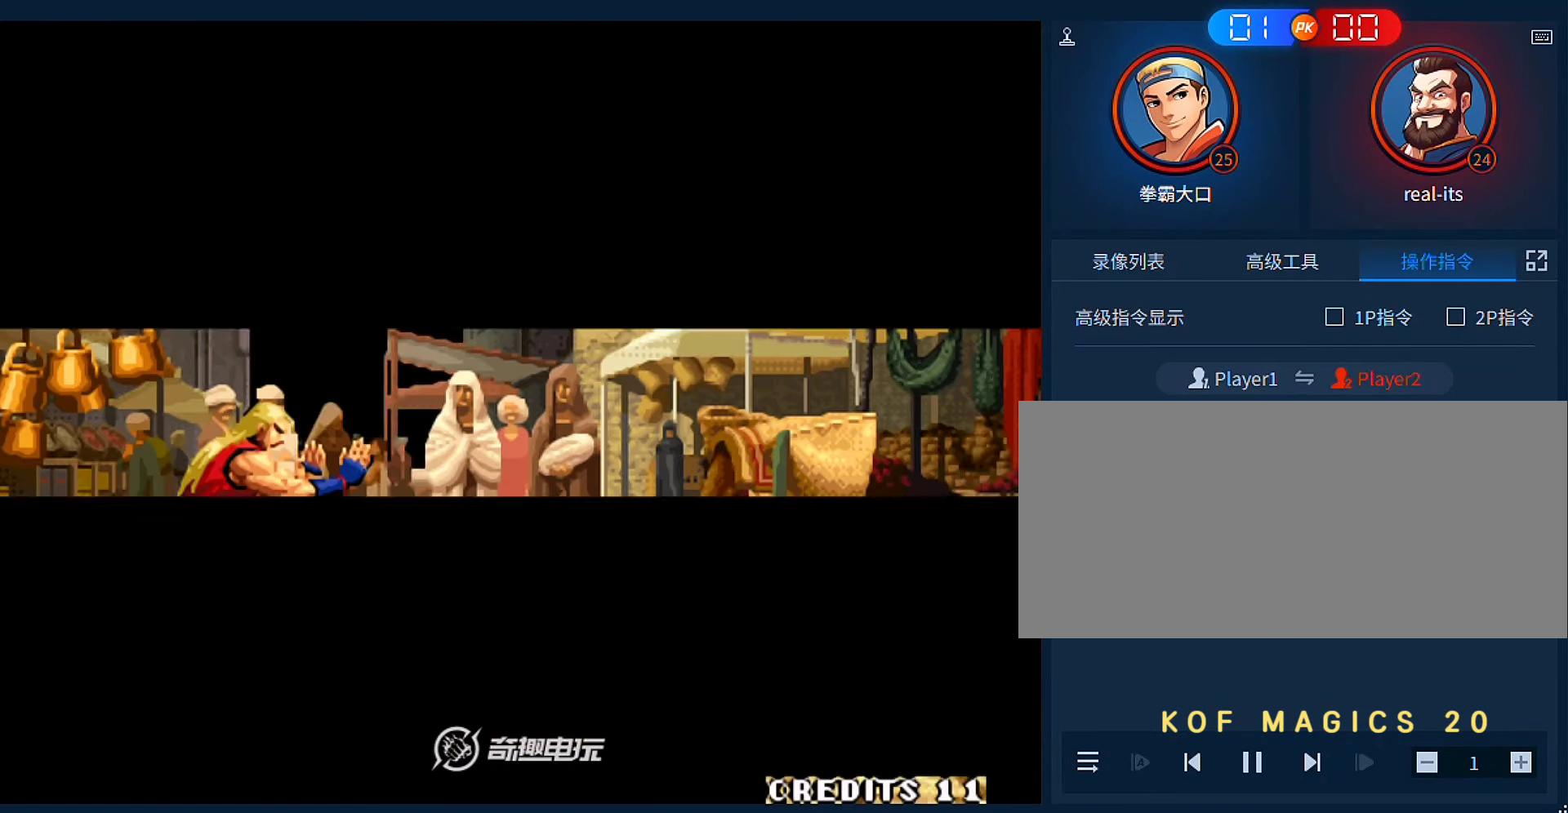
{"buttons": [], "left_stick": "center", "events": []}
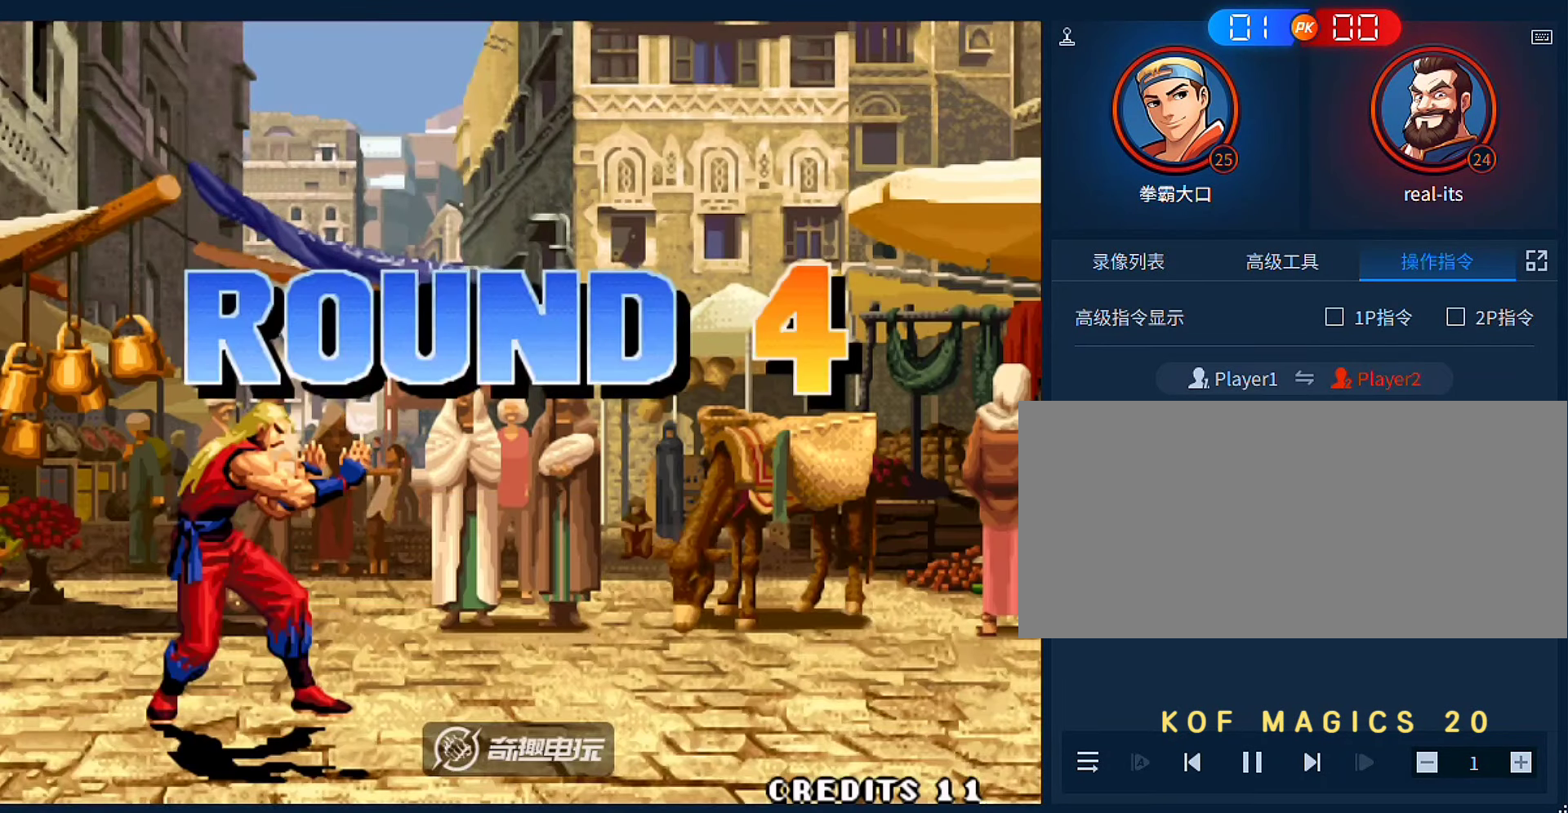
{"buttons": [], "left_stick": "center", "events": [[83, "A", "down"], [183, "A", "up"], [283, "A", "down"], [350, "A", "up"]]}
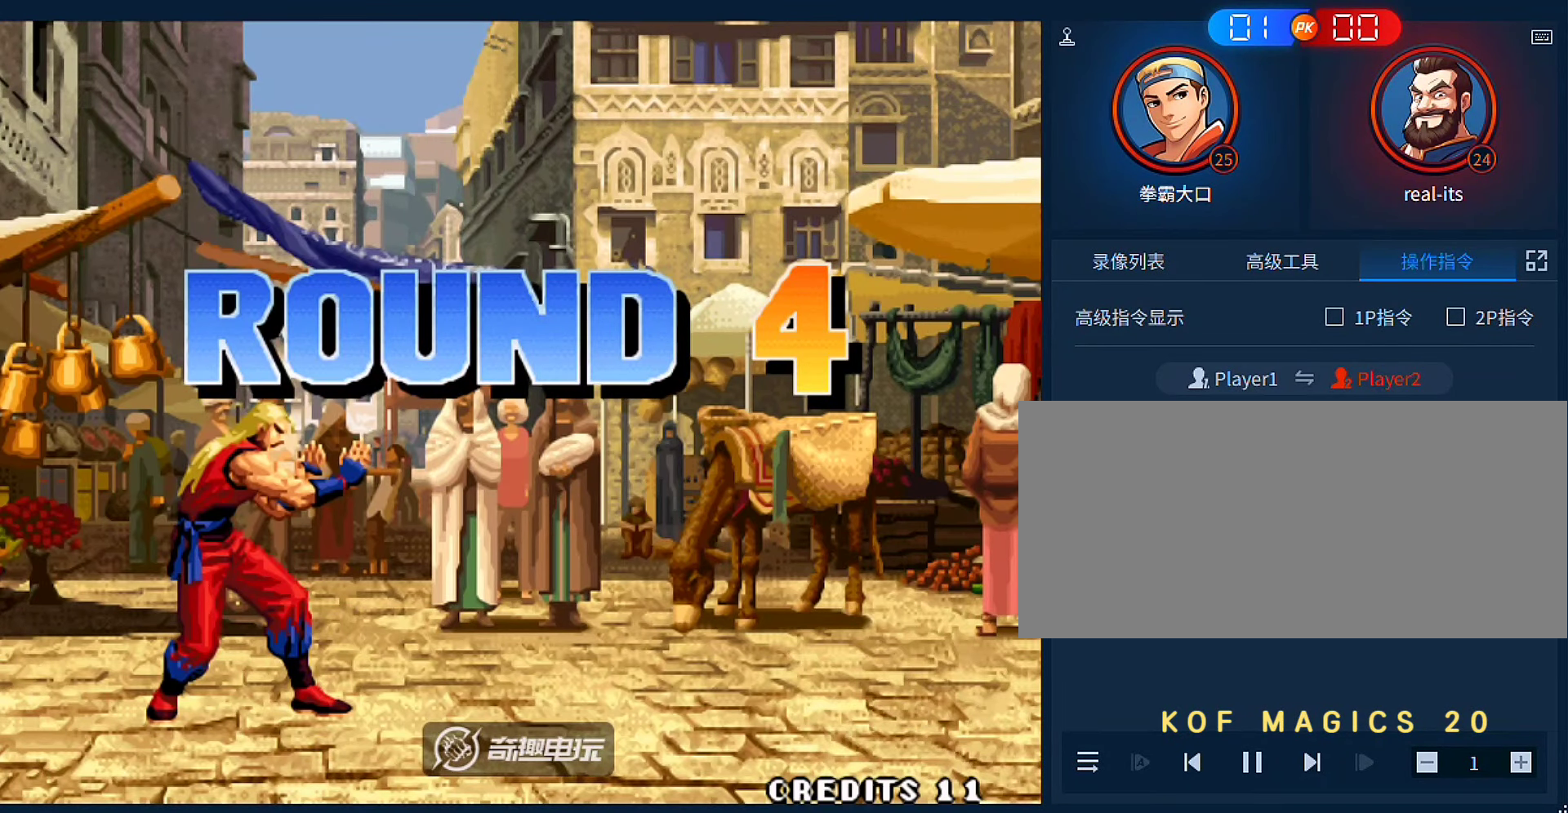
{"buttons": [], "left_stick": "center", "events": [[417, "A", "down"], [483, "A", "up"]]}